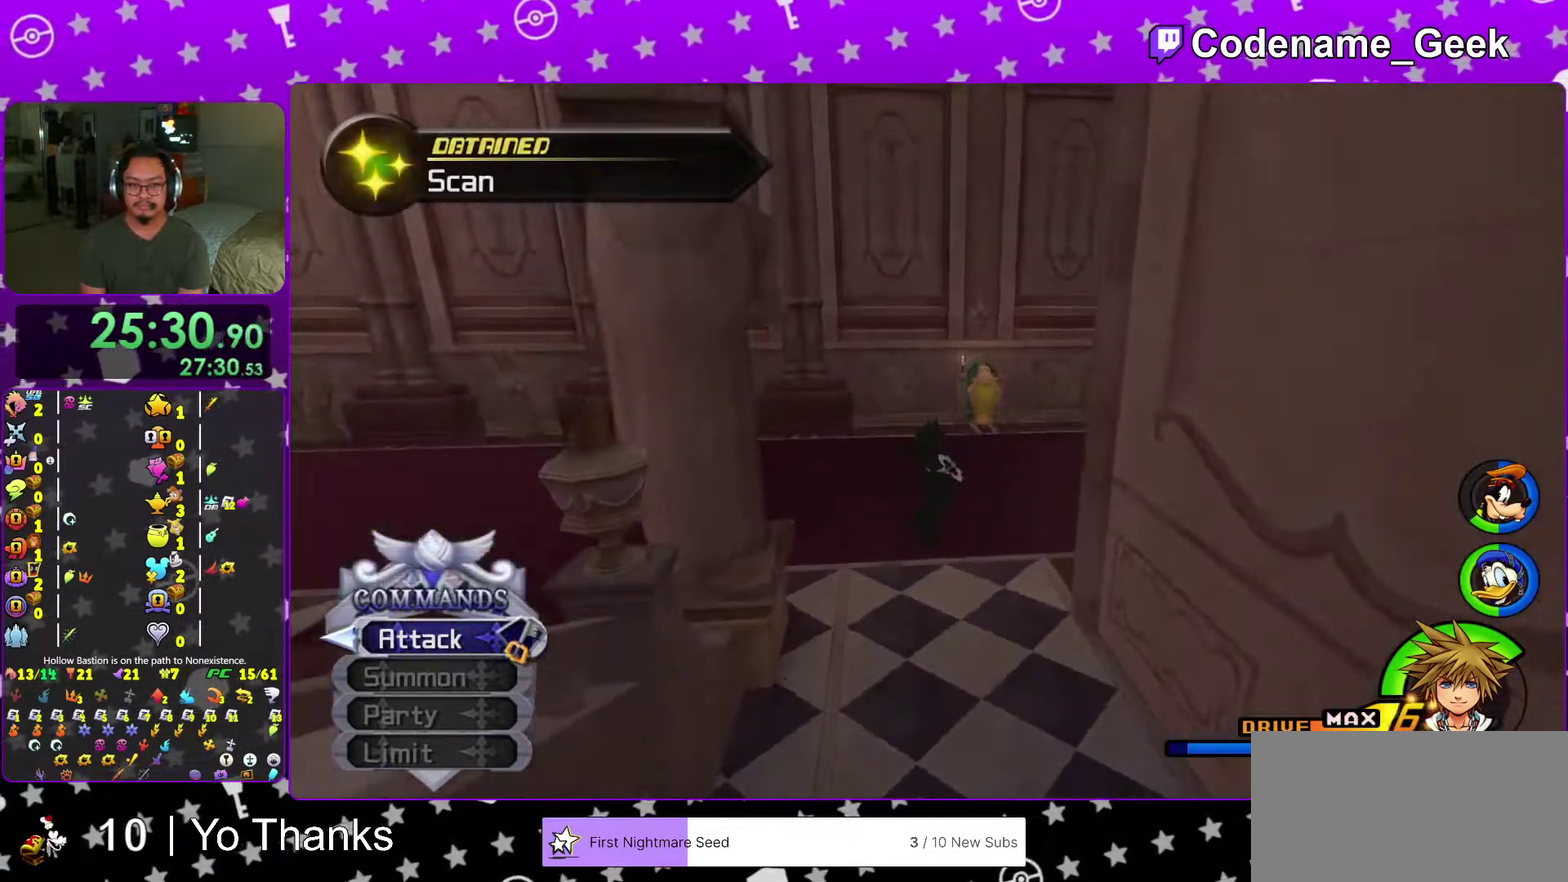
Gameplay with a controller (Nintendo layout); each line is a JSON object with the inputs held at the frame after it (dt_ms = milliseconds from this image to that frame). "events" lists button and stick changes between this image and that frame as [ms after this image, input, new state], when the widget could be followed in between. This overlay highlights the sticks when they move; stick clicks (L3 R3) are not distinguishable. Not read: L3 R3 SELECT START.
{"dt_ms": 501, "buttons": ["Y"], "left_stick": "up", "right_stick": "center", "events": [[50, "right_stick", "center"], [367, "right_stick", "left"], [451, "right_stick", "center"]]}
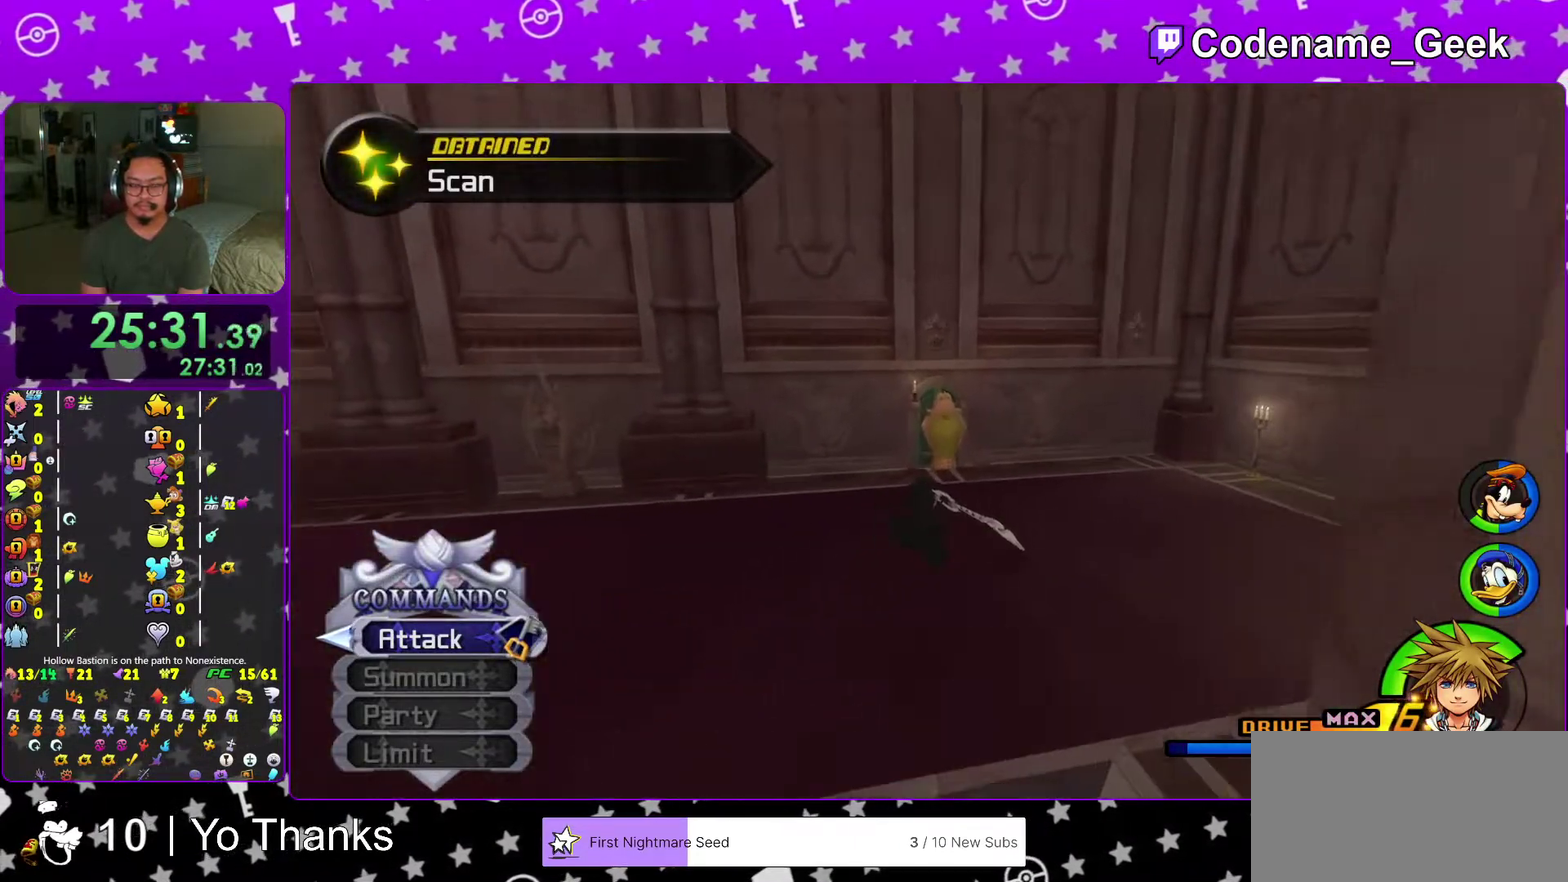
{"dt_ms": 500, "buttons": ["Y"], "left_stick": "up", "right_stick": "center", "events": []}
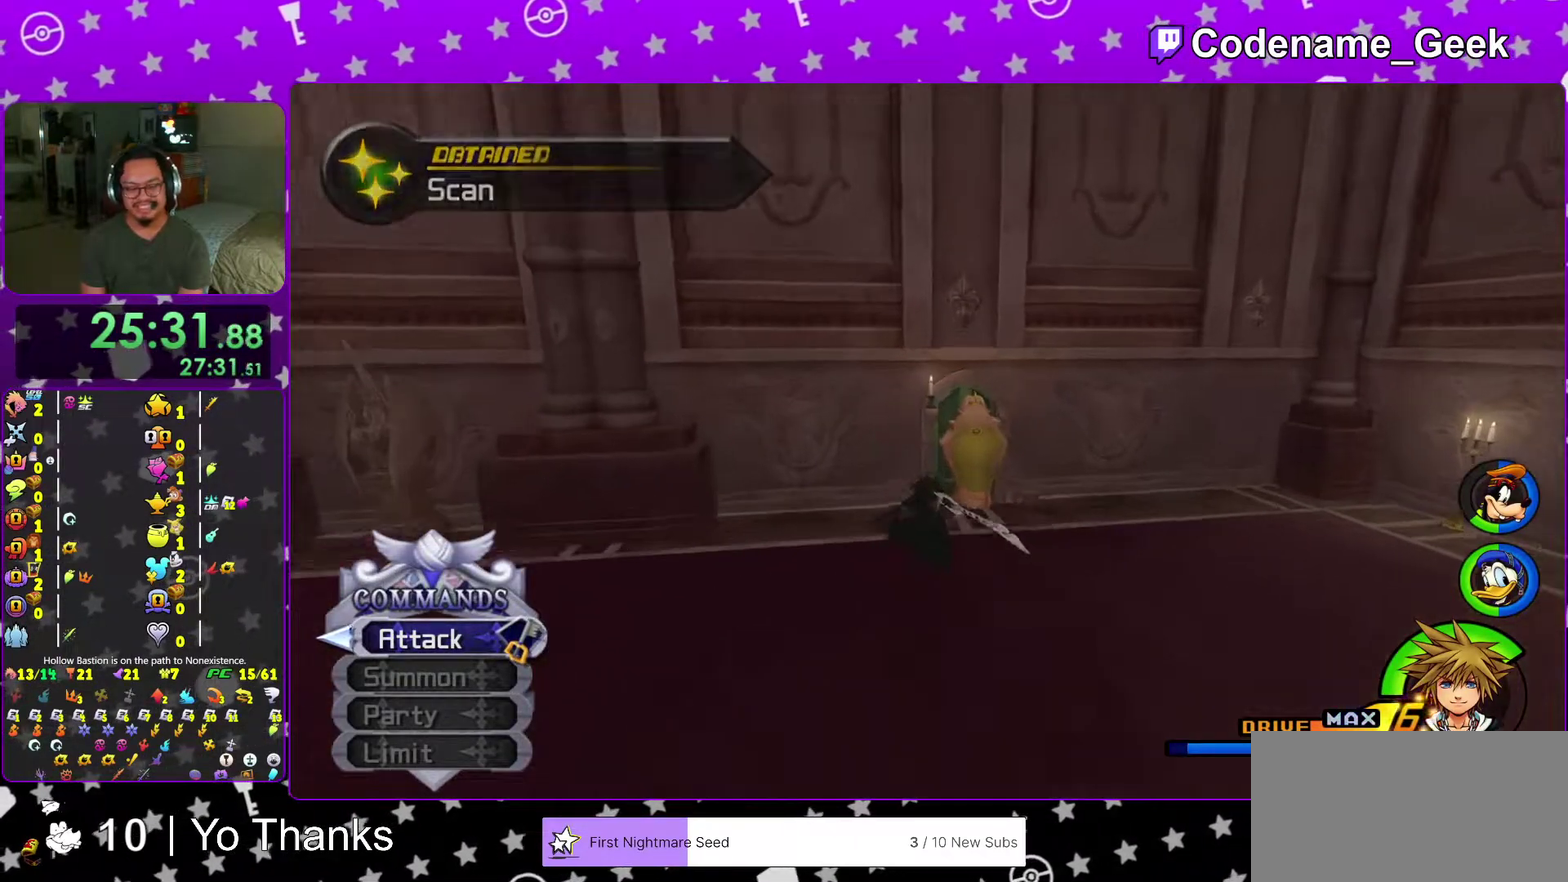
{"dt_ms": 484, "buttons": [], "left_stick": "up", "right_stick": "down", "events": [[117, "Y", "up"], [217, "right_stick", "down"], [267, "right_stick", "center"], [384, "right_stick", "down"]]}
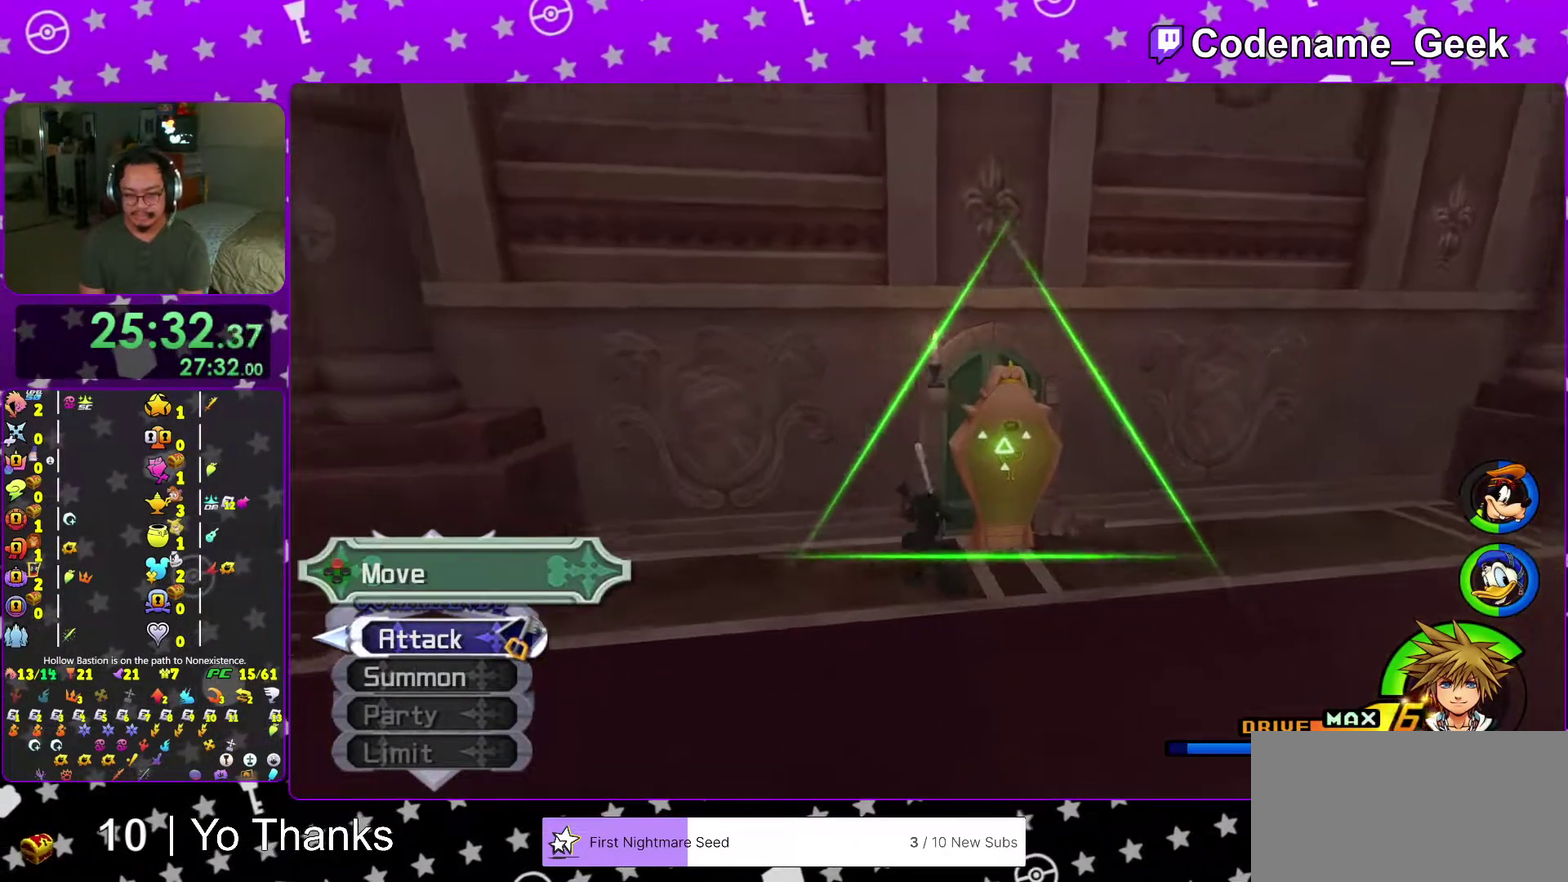
{"dt_ms": 501, "buttons": ["B"], "left_stick": "center", "right_stick": "center", "events": [[67, "right_stick", "down-right"], [167, "X", "down"], [234, "X", "up"], [351, "X", "down"], [367, "right_stick", "center"], [434, "left_stick", "center"], [451, "X", "up"], [501, "B", "down"]]}
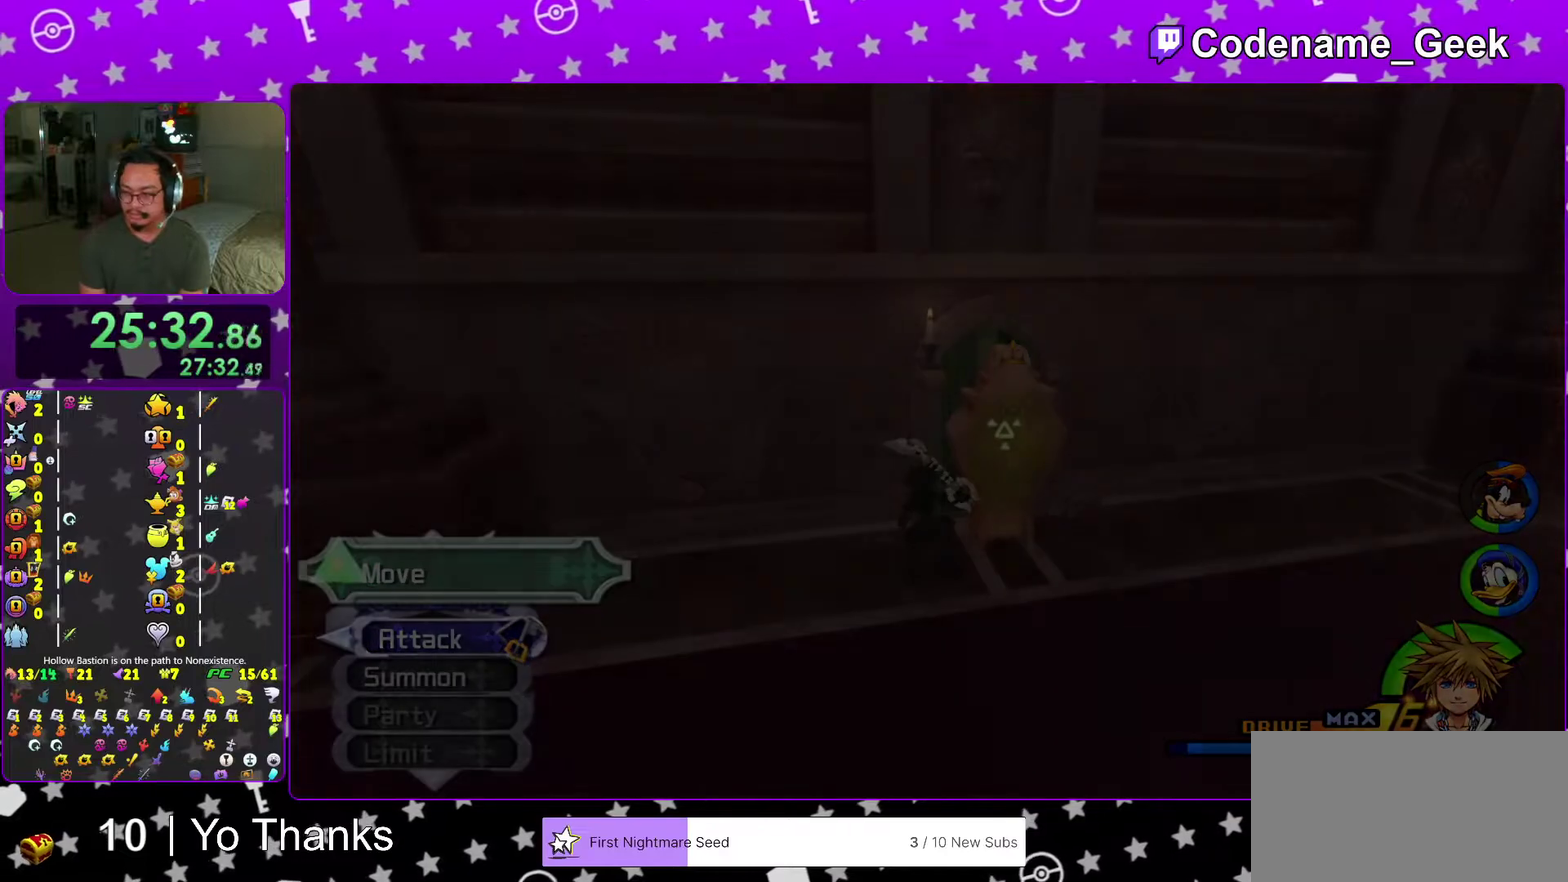
{"dt_ms": 500, "buttons": [], "left_stick": "center", "right_stick": "center", "events": [[116, "B", "up"], [183, "B", "down"], [283, "B", "up"], [350, "B", "down"], [417, "B", "up"]]}
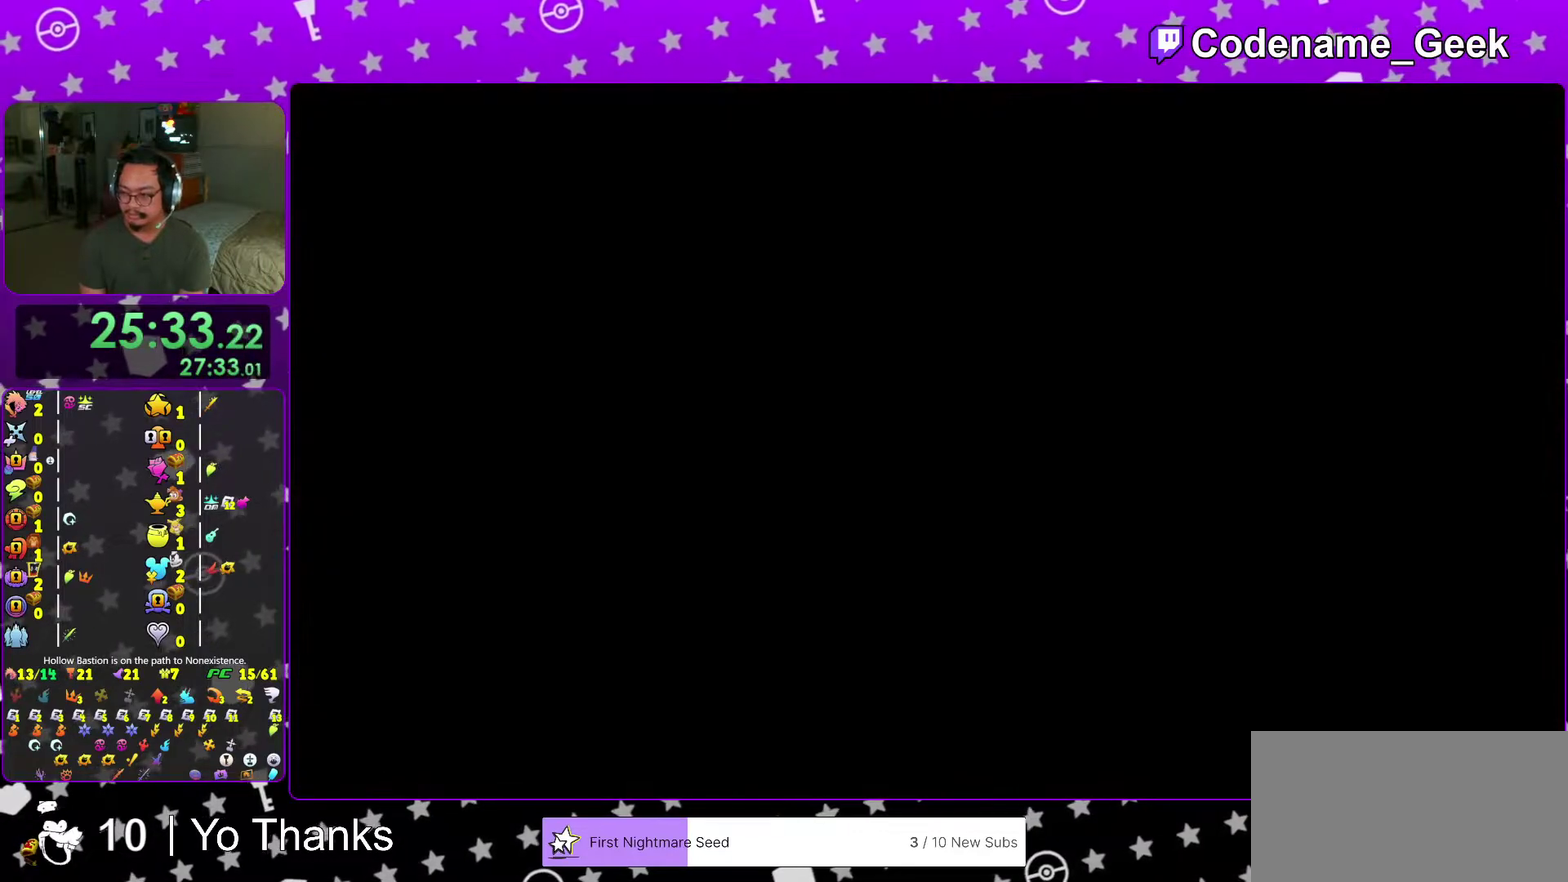
{"dt_ms": 501, "buttons": ["B"], "left_stick": "center", "right_stick": "center"}
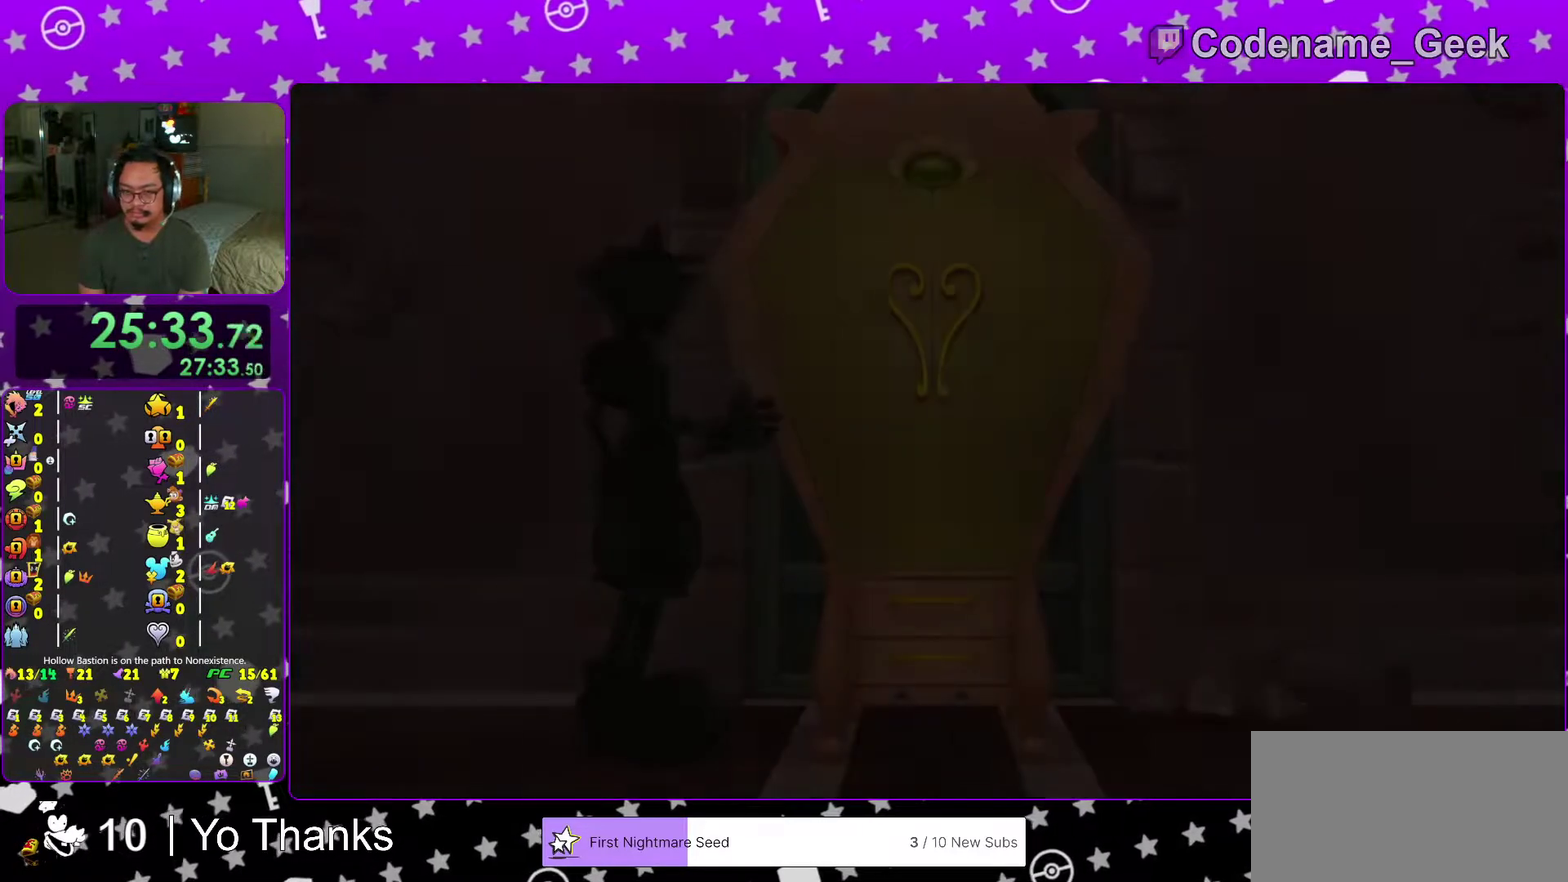
{"dt_ms": 400, "buttons": [], "left_stick": "center", "right_stick": "center"}
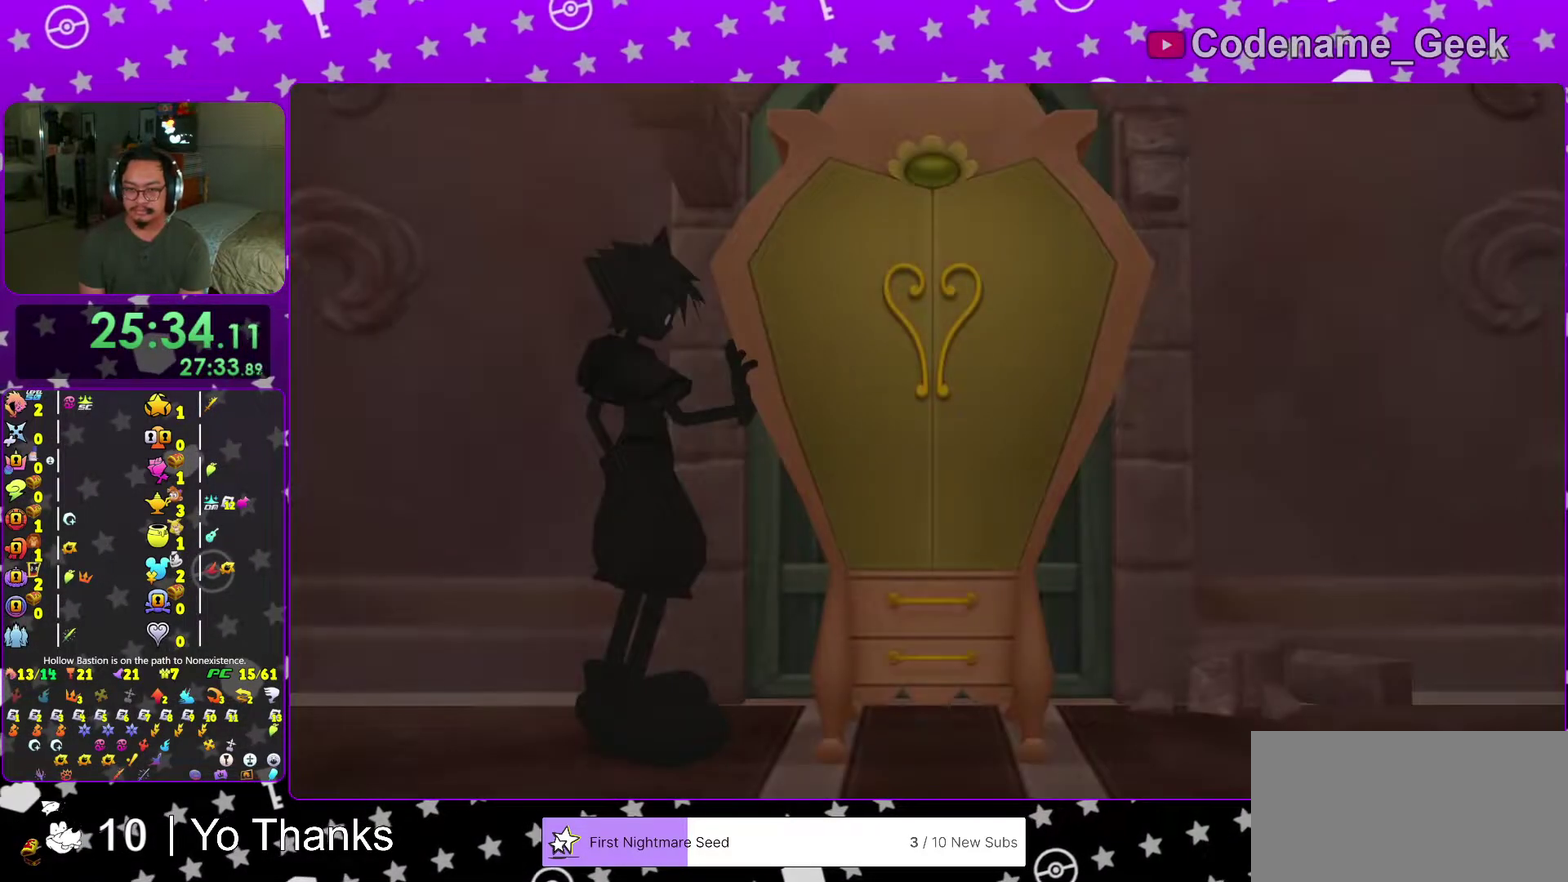
{"dt_ms": 601, "buttons": [], "left_stick": "up", "right_stick": "center", "events": [[284, "A", "down"], [417, "A", "up"], [434, "left_stick", "up"], [467, "A", "down"], [534, "A", "up"]]}
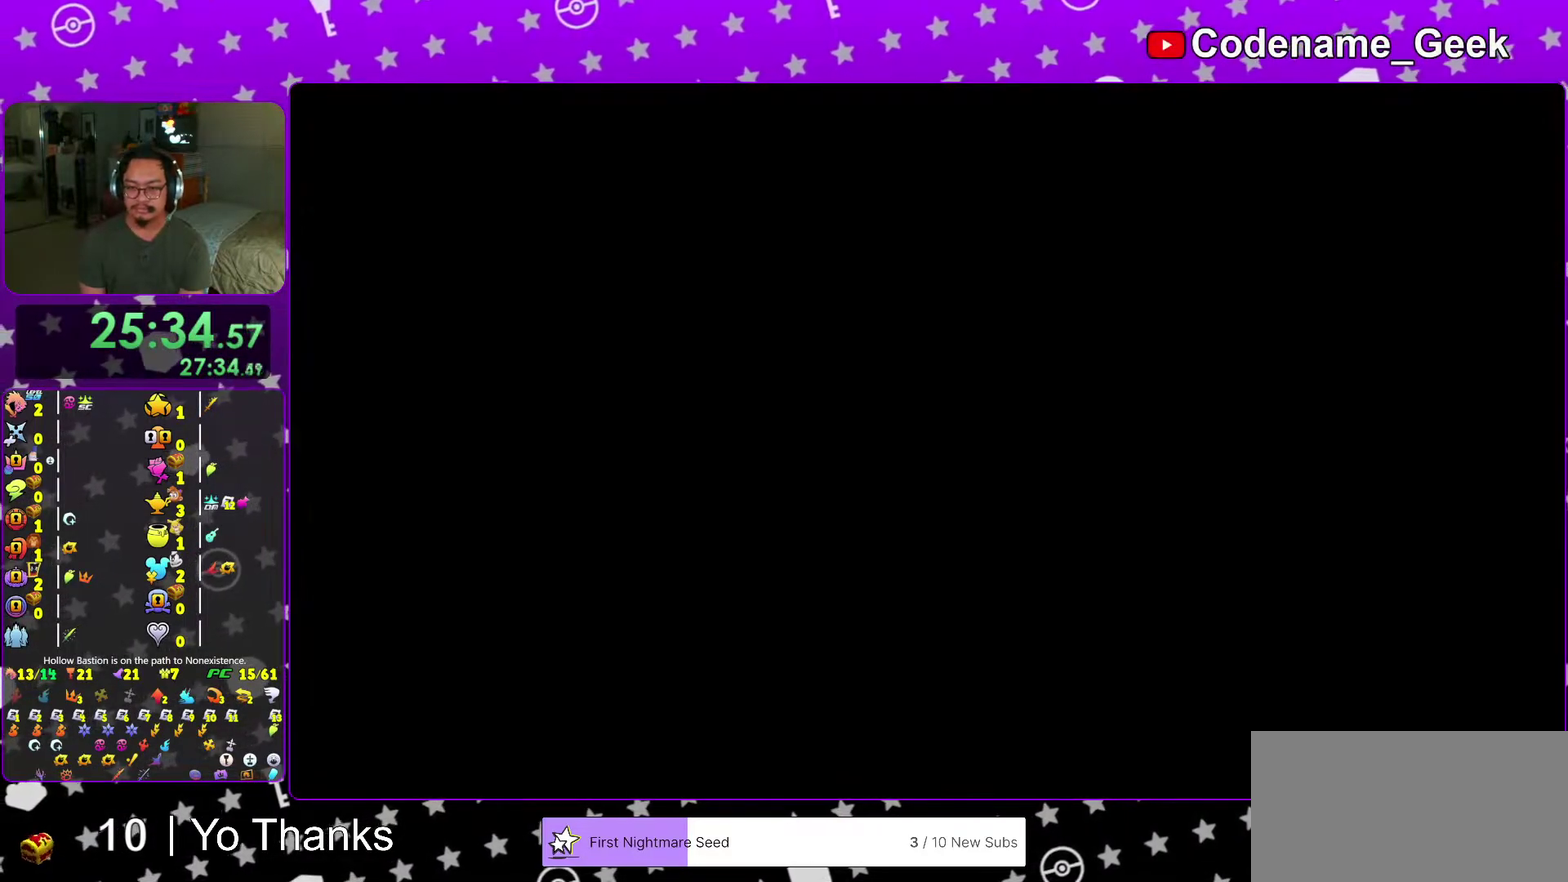
{"dt_ms": 400, "buttons": ["X"], "left_stick": "up", "right_stick": "center"}
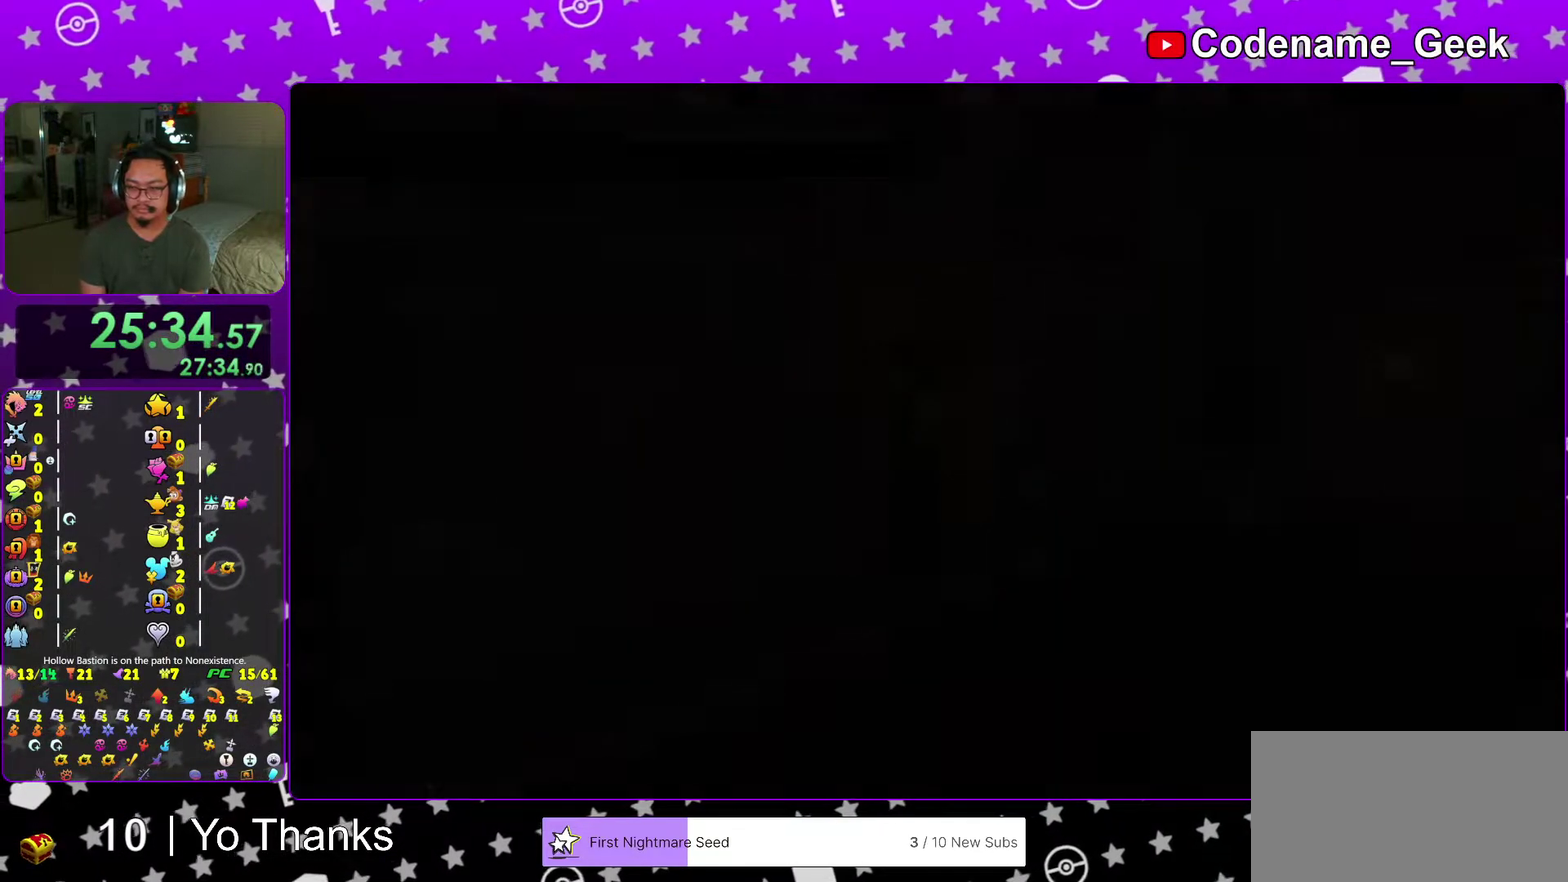
{"dt_ms": 601, "buttons": [], "left_stick": "up", "right_stick": "center"}
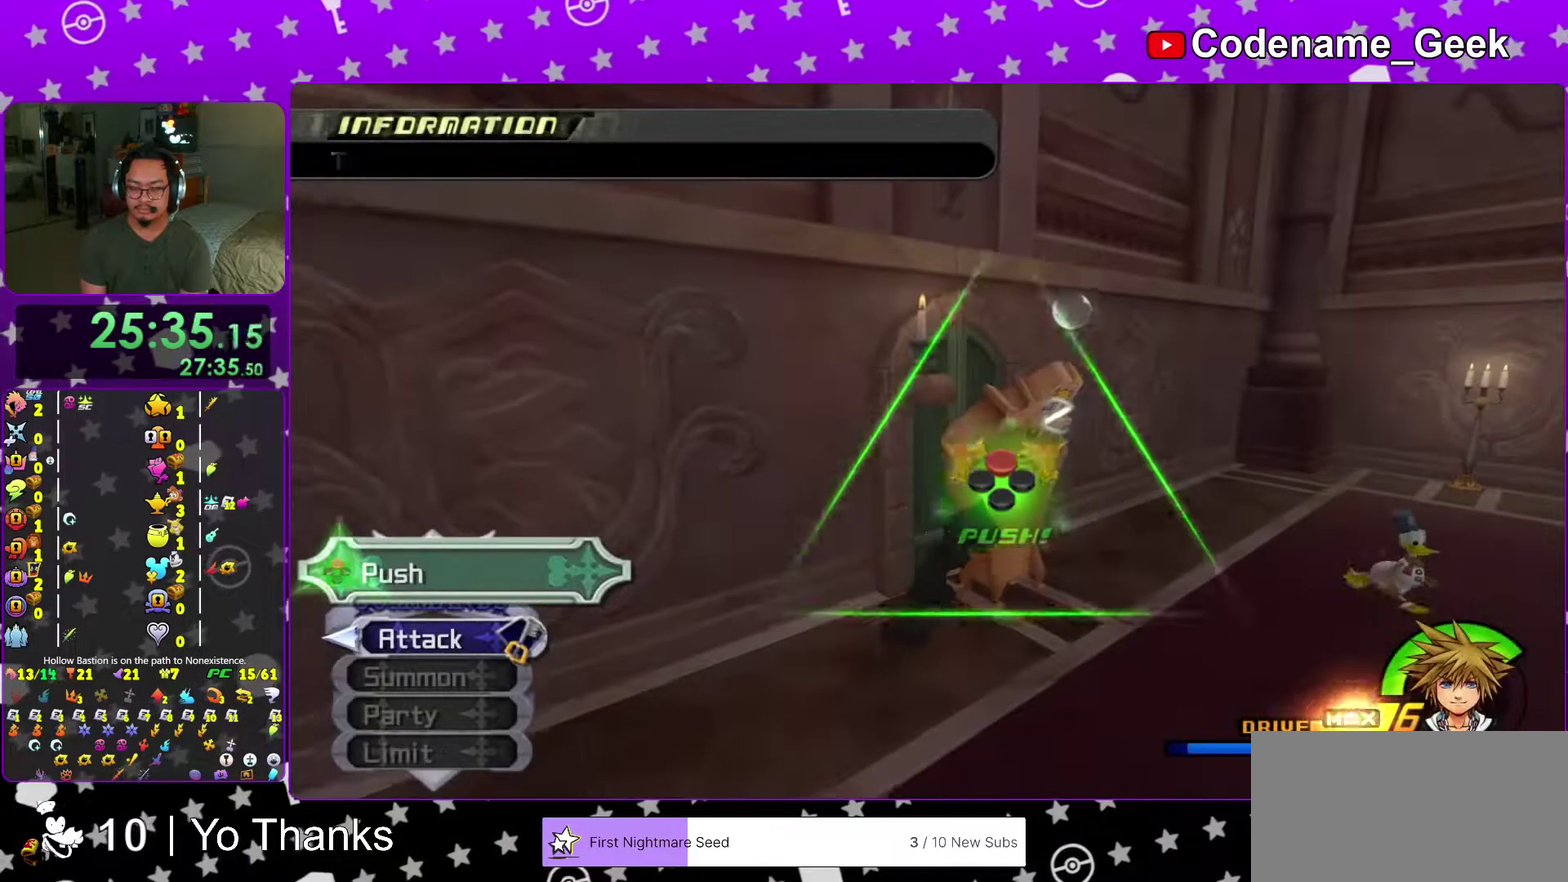
{"dt_ms": 400, "buttons": ["X"], "left_stick": "up", "right_stick": "center", "events": [[383, "X", "down"]]}
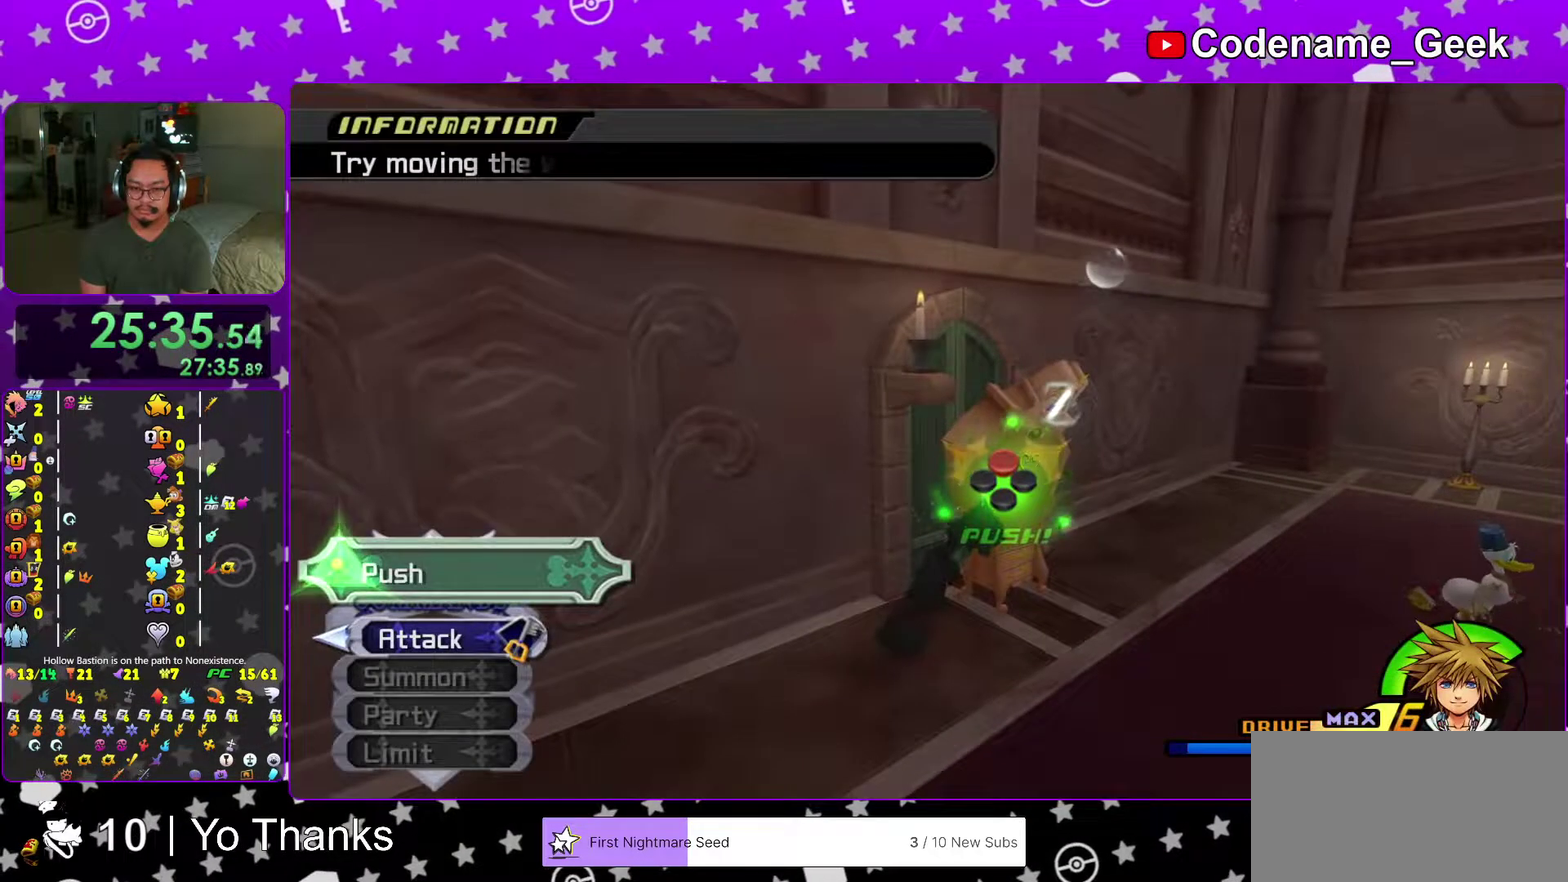
{"dt_ms": 601, "buttons": [], "left_stick": "up", "right_stick": "center", "events": [[134, "X", "up"], [451, "X", "down"], [584, "X", "up"]]}
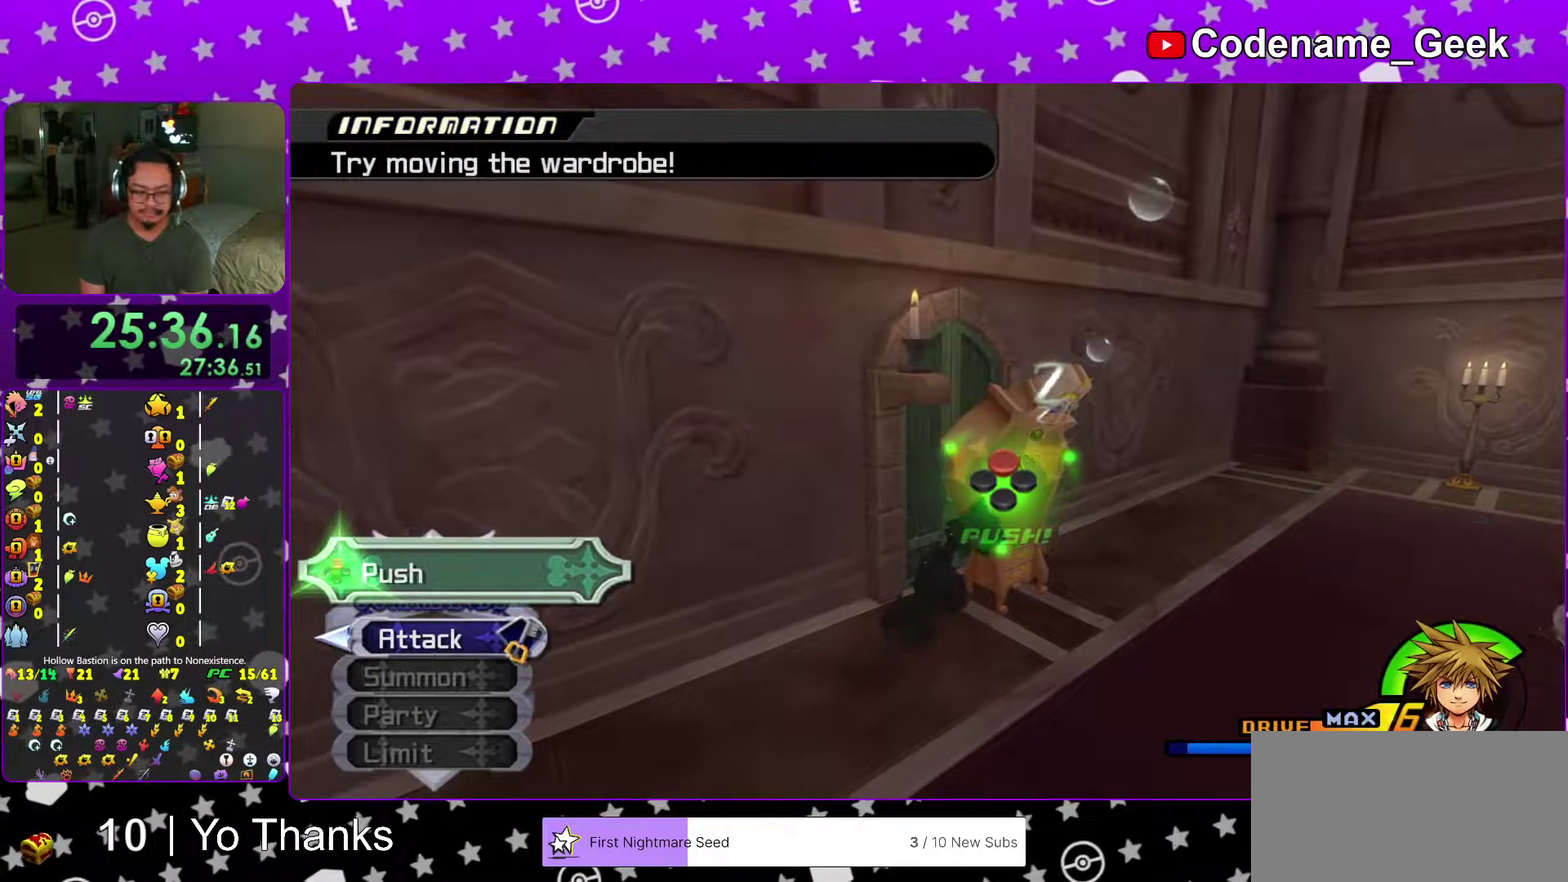
{"dt_ms": 400, "buttons": ["X"], "left_stick": "up", "right_stick": "center", "events": [[33, "X", "down"], [83, "X", "up"], [233, "X", "down"], [350, "X", "up"], [400, "X", "down"]]}
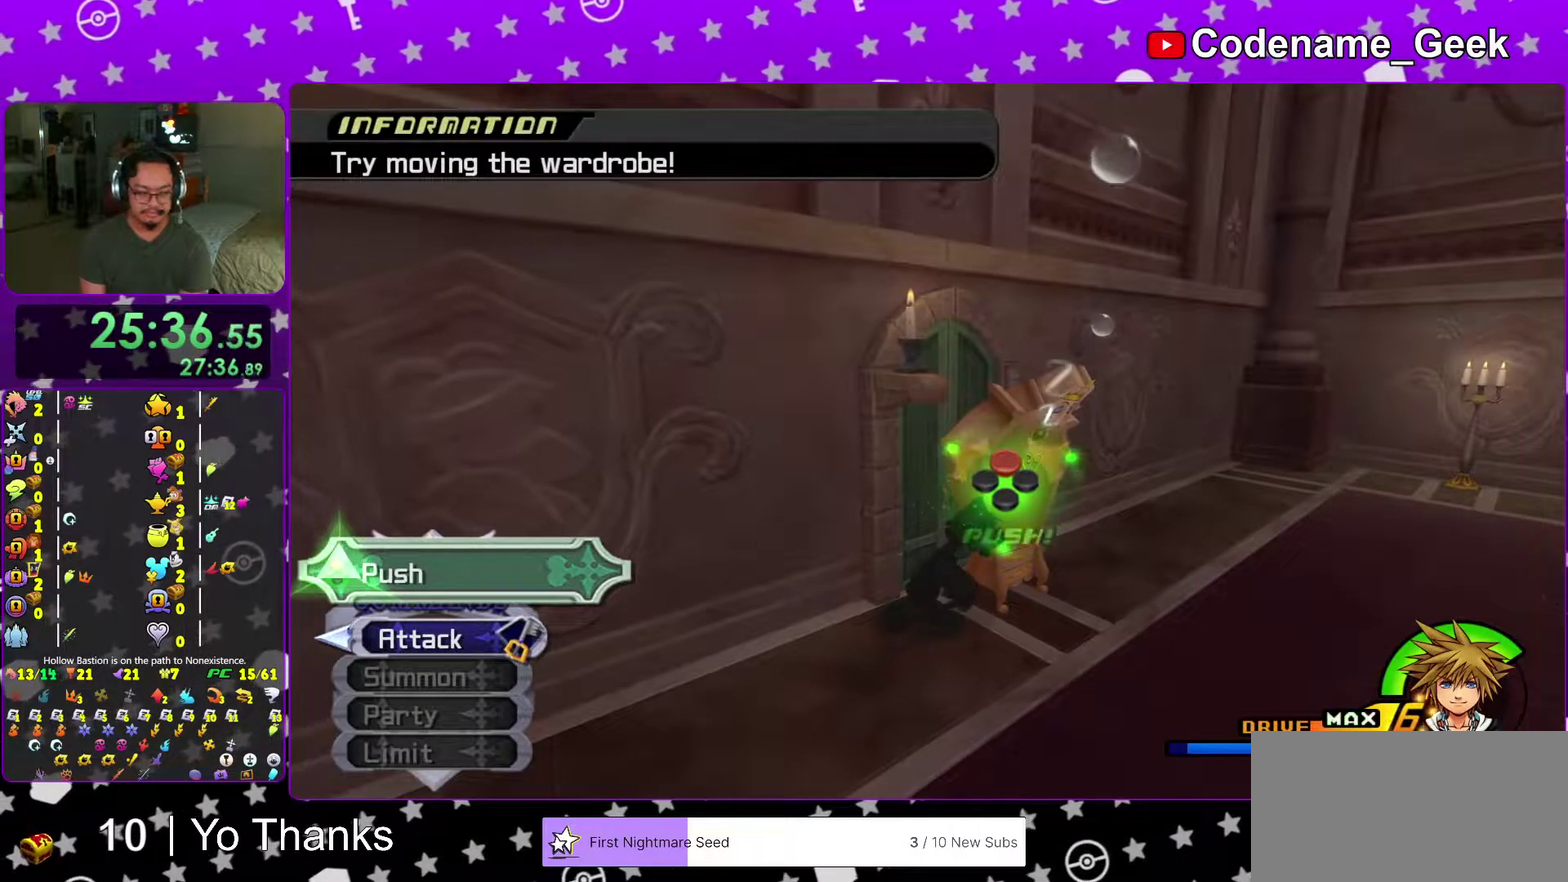
{"dt_ms": 601, "buttons": ["X"], "left_stick": "up", "right_stick": "center", "events": [[50, "X", "up"], [100, "X", "down"], [150, "X", "up"], [200, "X", "down"], [250, "X", "up"], [384, "X", "down"], [434, "X", "up"], [484, "X", "down"]]}
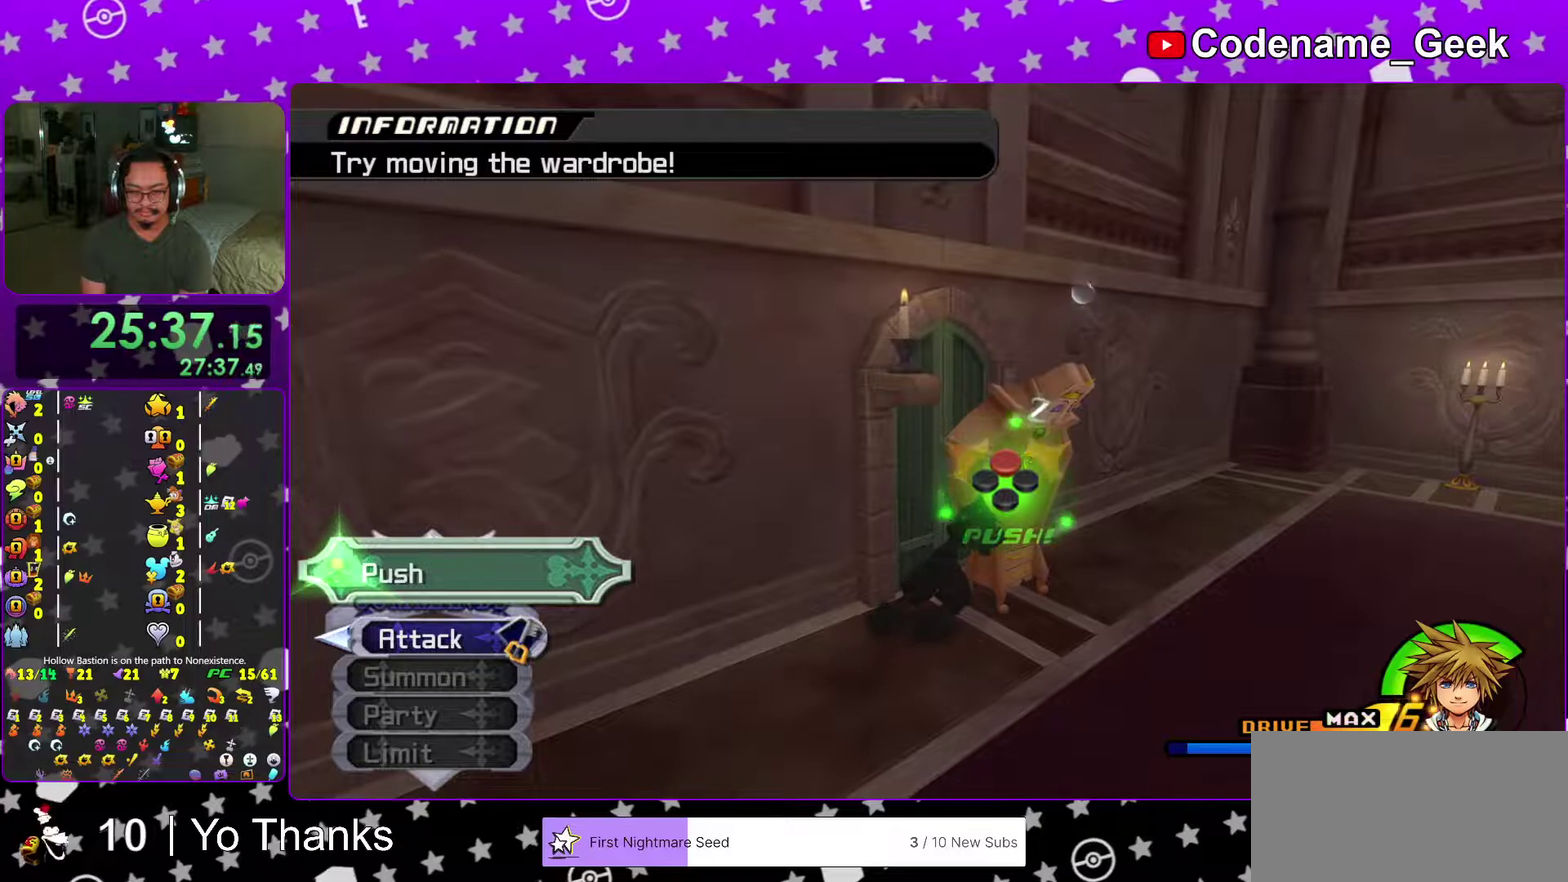
{"dt_ms": 400, "buttons": [], "left_stick": "up", "right_stick": "center", "events": [[116, "X", "up"], [167, "X", "down"], [300, "X", "up"]]}
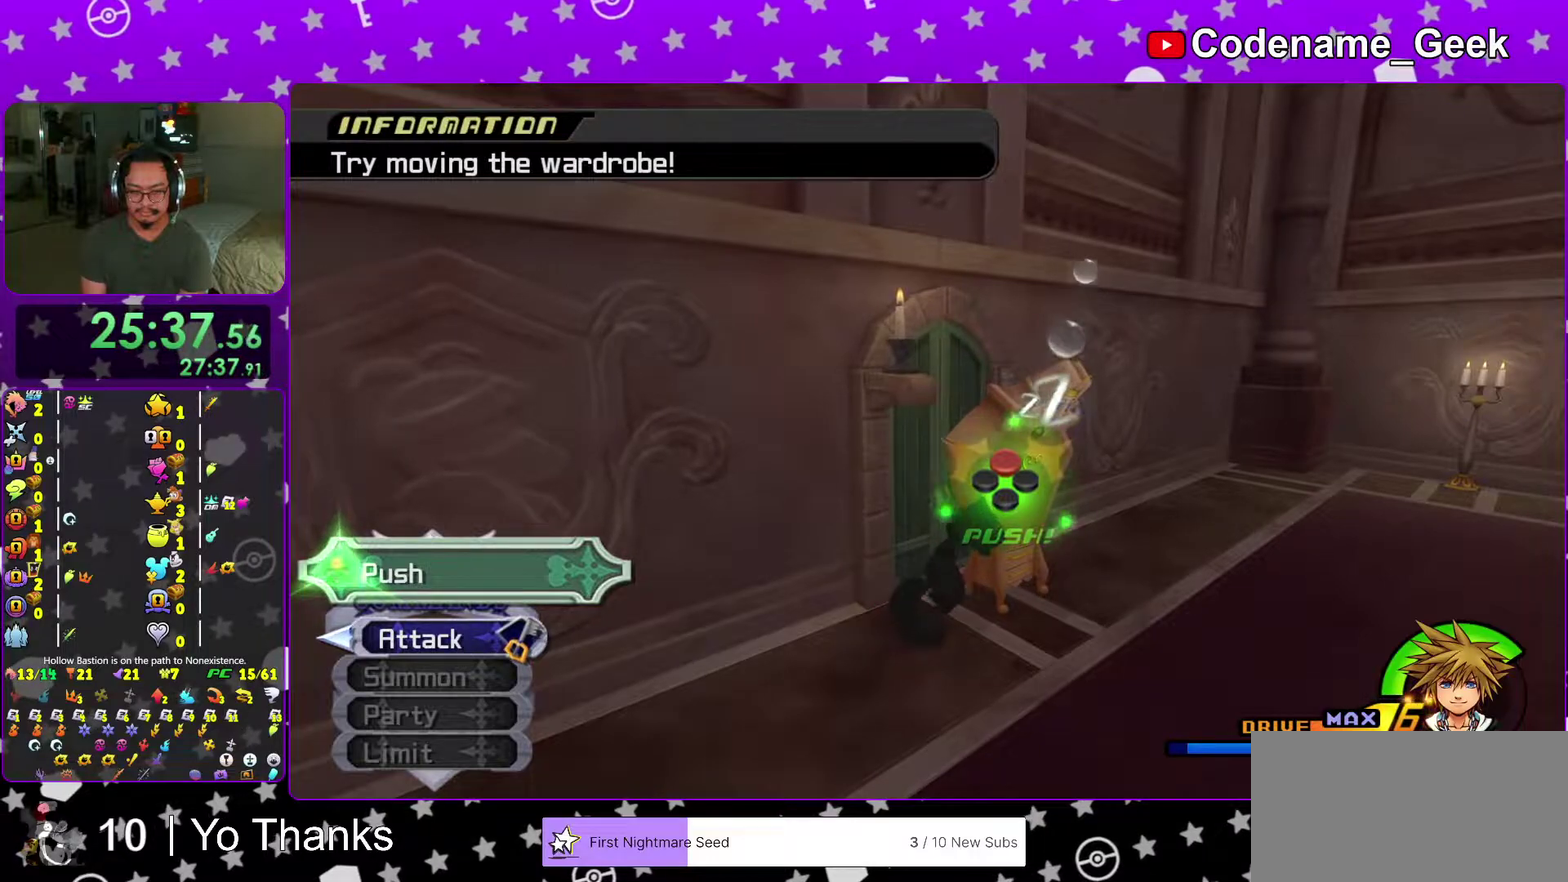
{"dt_ms": 601, "buttons": ["X"], "left_stick": "up", "right_stick": "center", "events": [[484, "X", "down"], [534, "X", "up"], [584, "X", "down"]]}
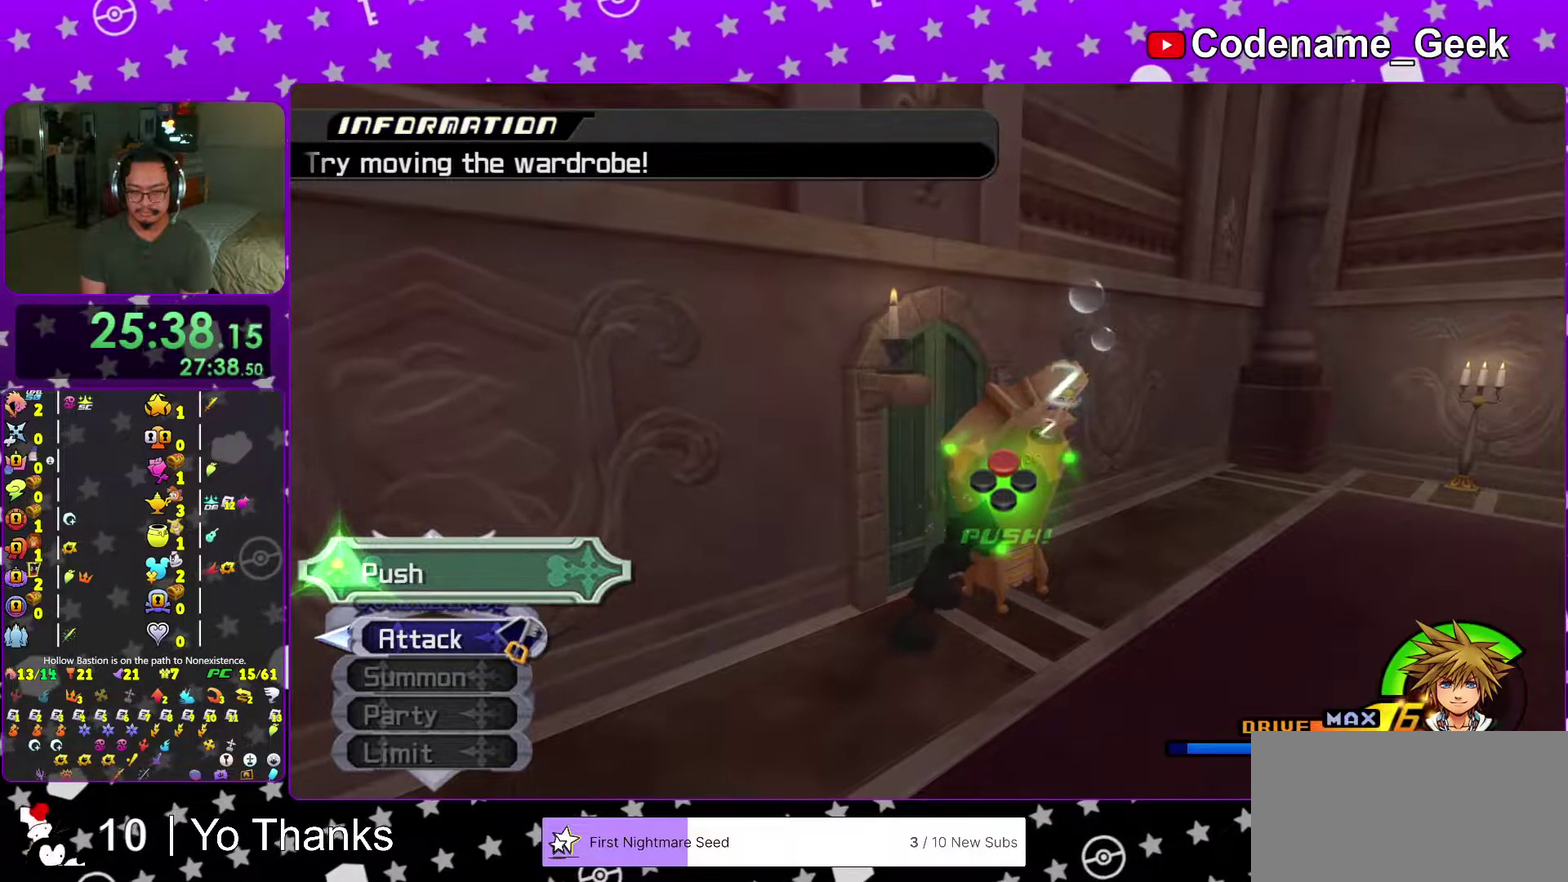
{"dt_ms": 300, "buttons": [], "left_stick": "up", "right_stick": "center", "events": [[83, "X", "up"], [217, "X", "down"], [267, "X", "up"]]}
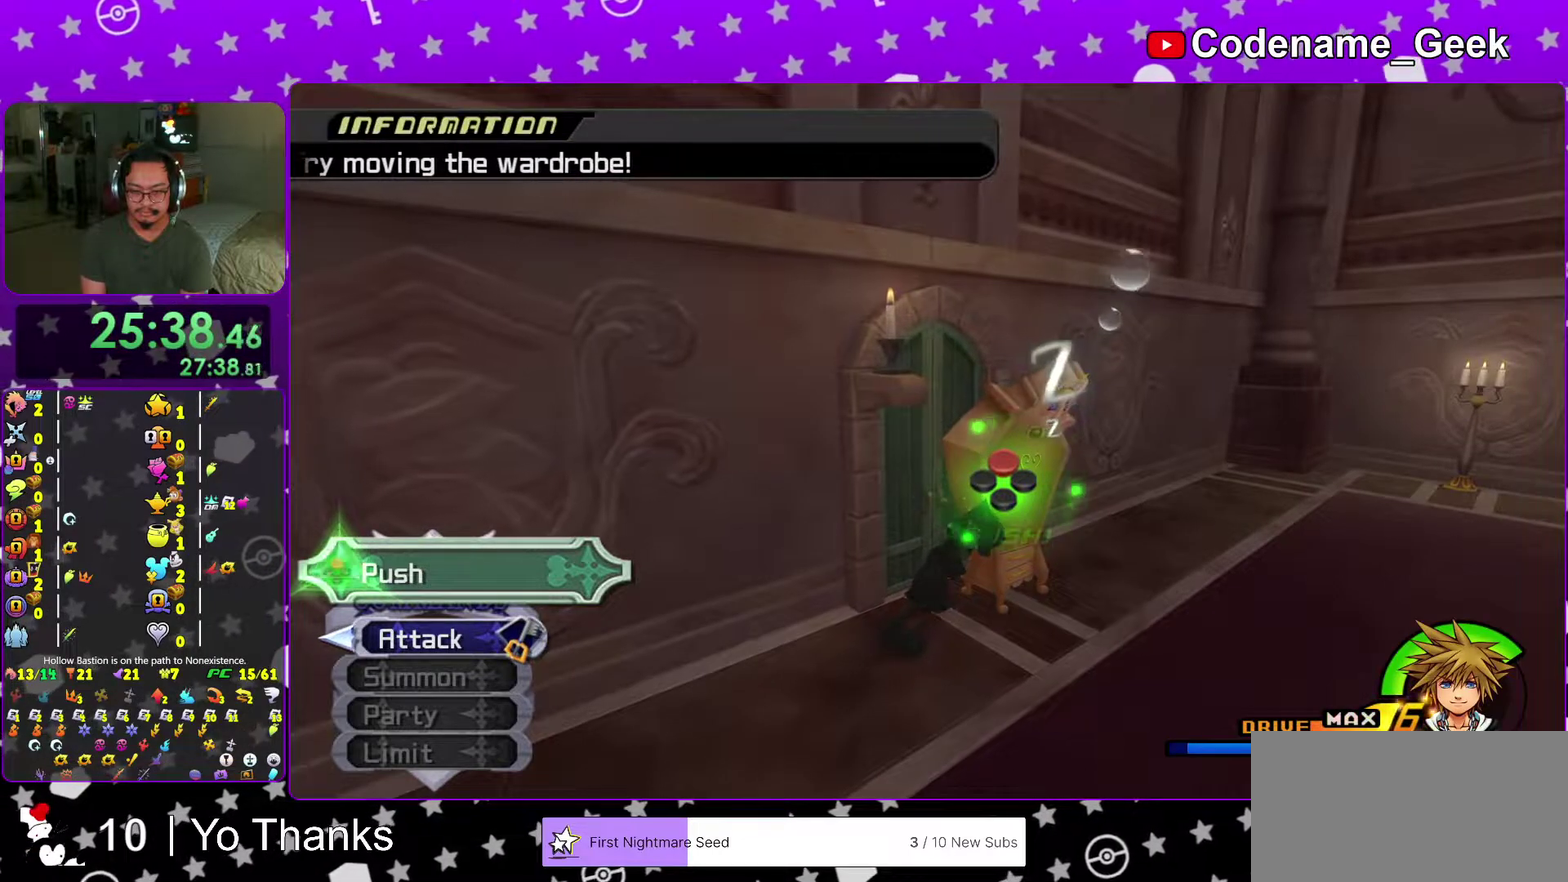
{"dt_ms": 701, "buttons": ["X"], "left_stick": "up", "right_stick": "center", "events": [[117, "X", "down"], [167, "X", "up"], [667, "X", "down"]]}
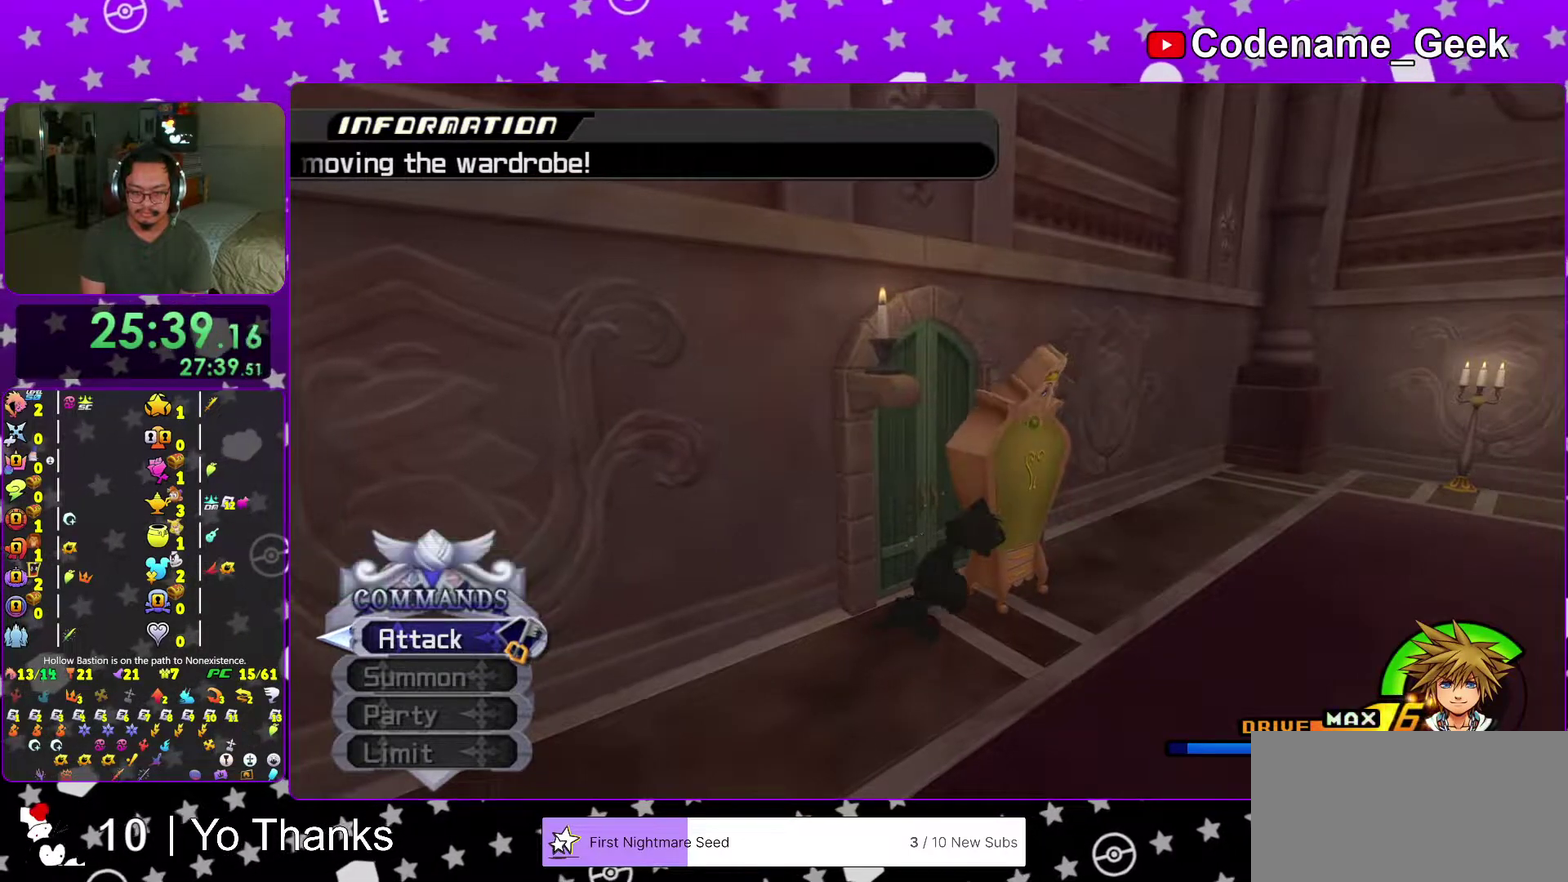
{"dt_ms": 300, "buttons": ["B"], "left_stick": "down-right", "right_stick": "right", "events": [[16, "X", "up"], [166, "right_stick", "down-right"], [217, "left_stick", "down-right"], [300, "B", "down"], [300, "right_stick", "right"]]}
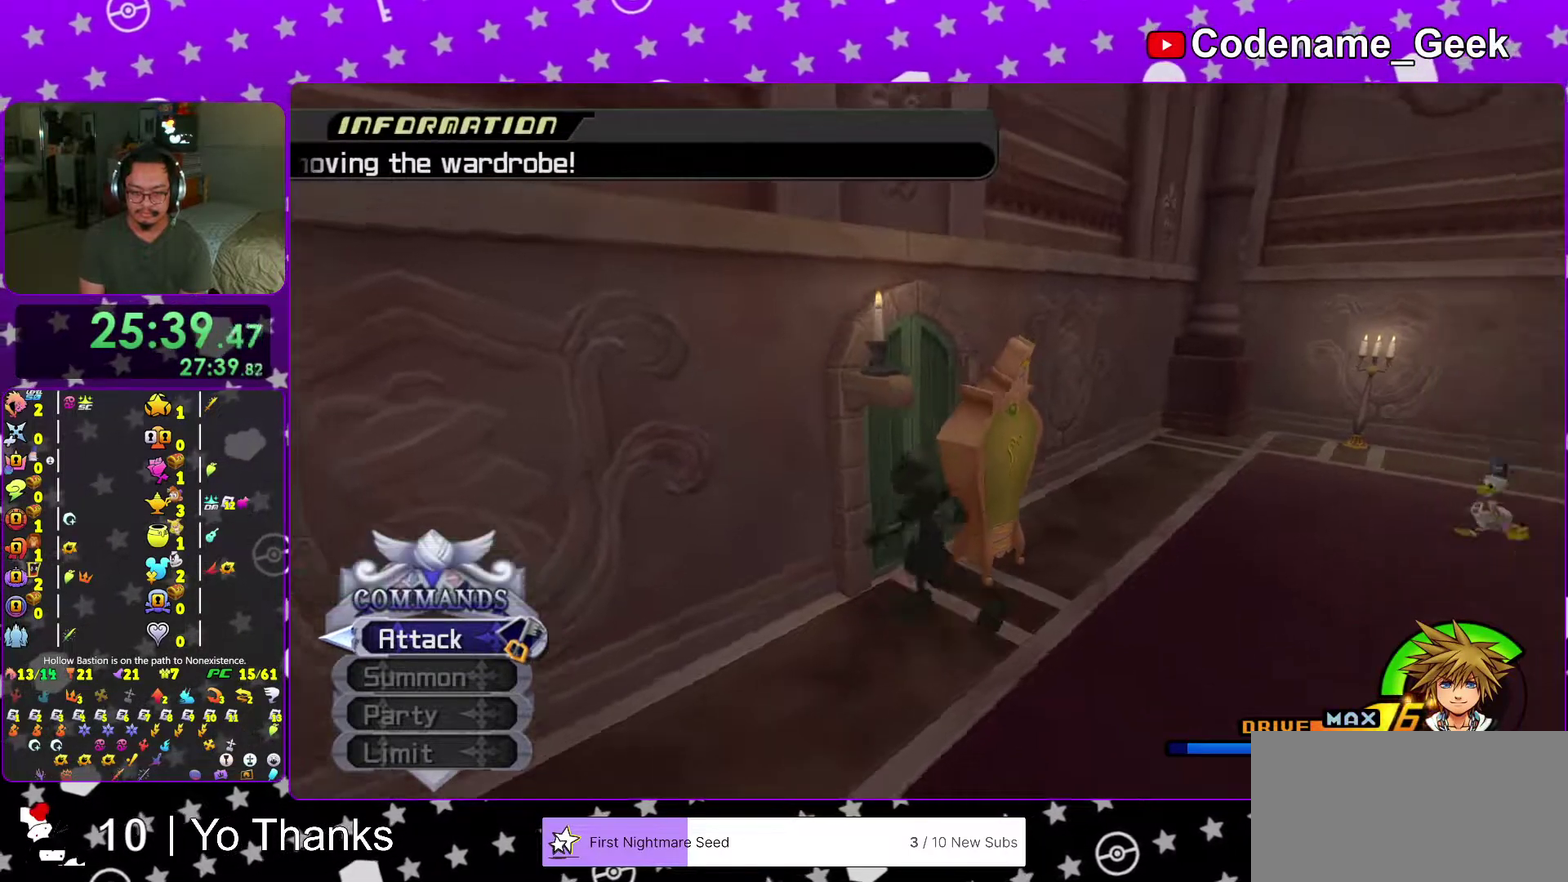
{"dt_ms": 701, "buttons": ["Y"], "left_stick": "up-right", "right_stick": "center", "events": [[150, "left_stick", "right"], [267, "B", "up"], [400, "left_stick", "up-right"], [467, "right_stick", "center"], [534, "B", "down"], [617, "B", "up"], [634, "Y", "down"]]}
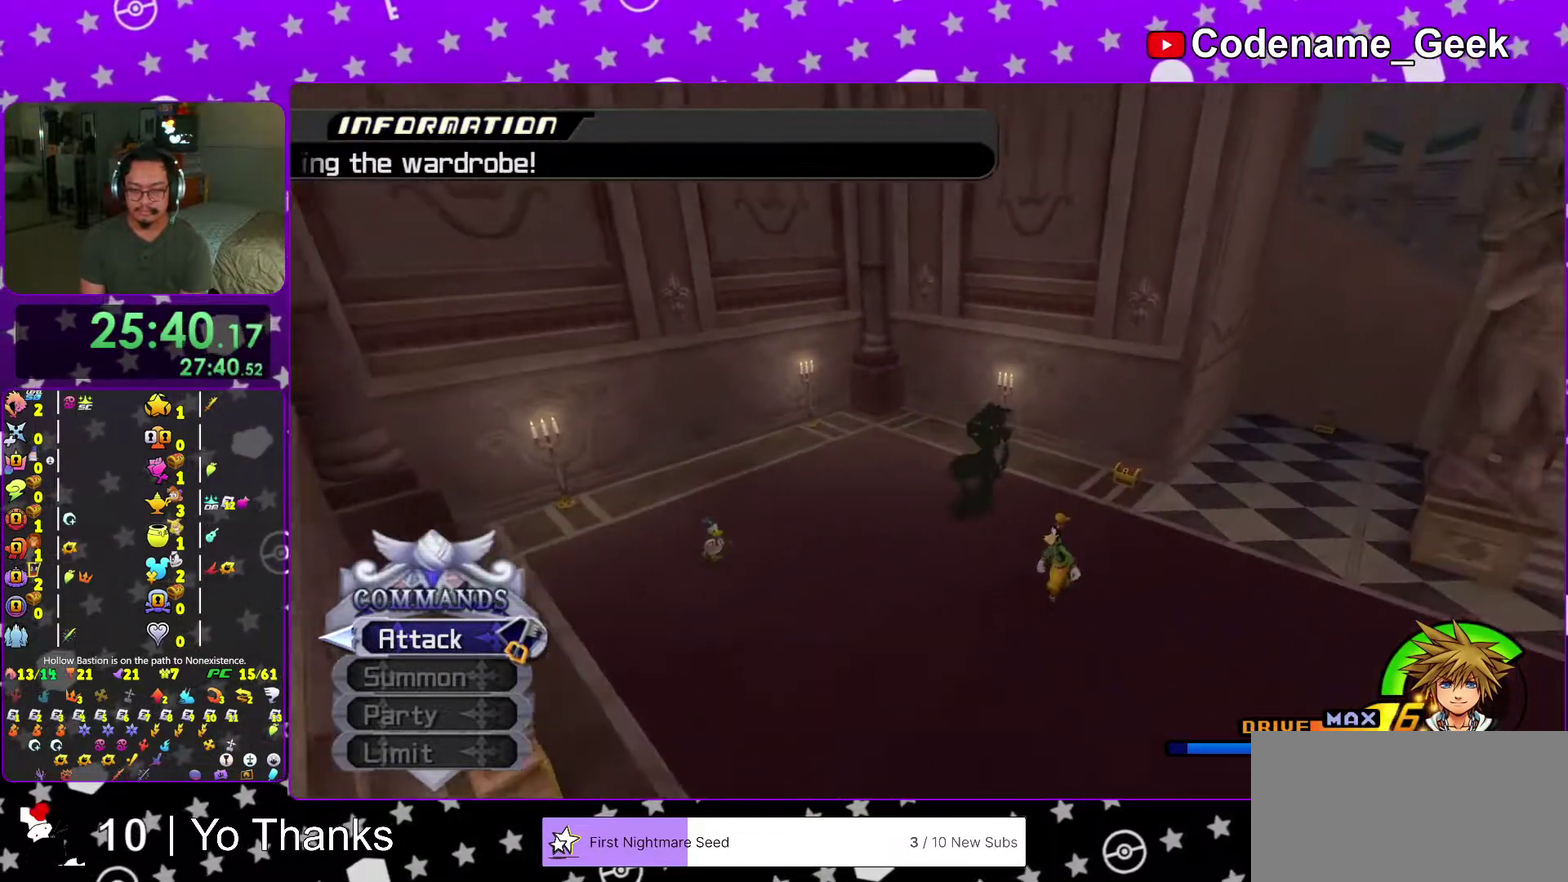
{"dt_ms": 300, "buttons": [], "left_stick": "up-right", "right_stick": "center", "events": [[100, "right_stick", "up"], [183, "right_stick", "center"], [267, "Y", "up"]]}
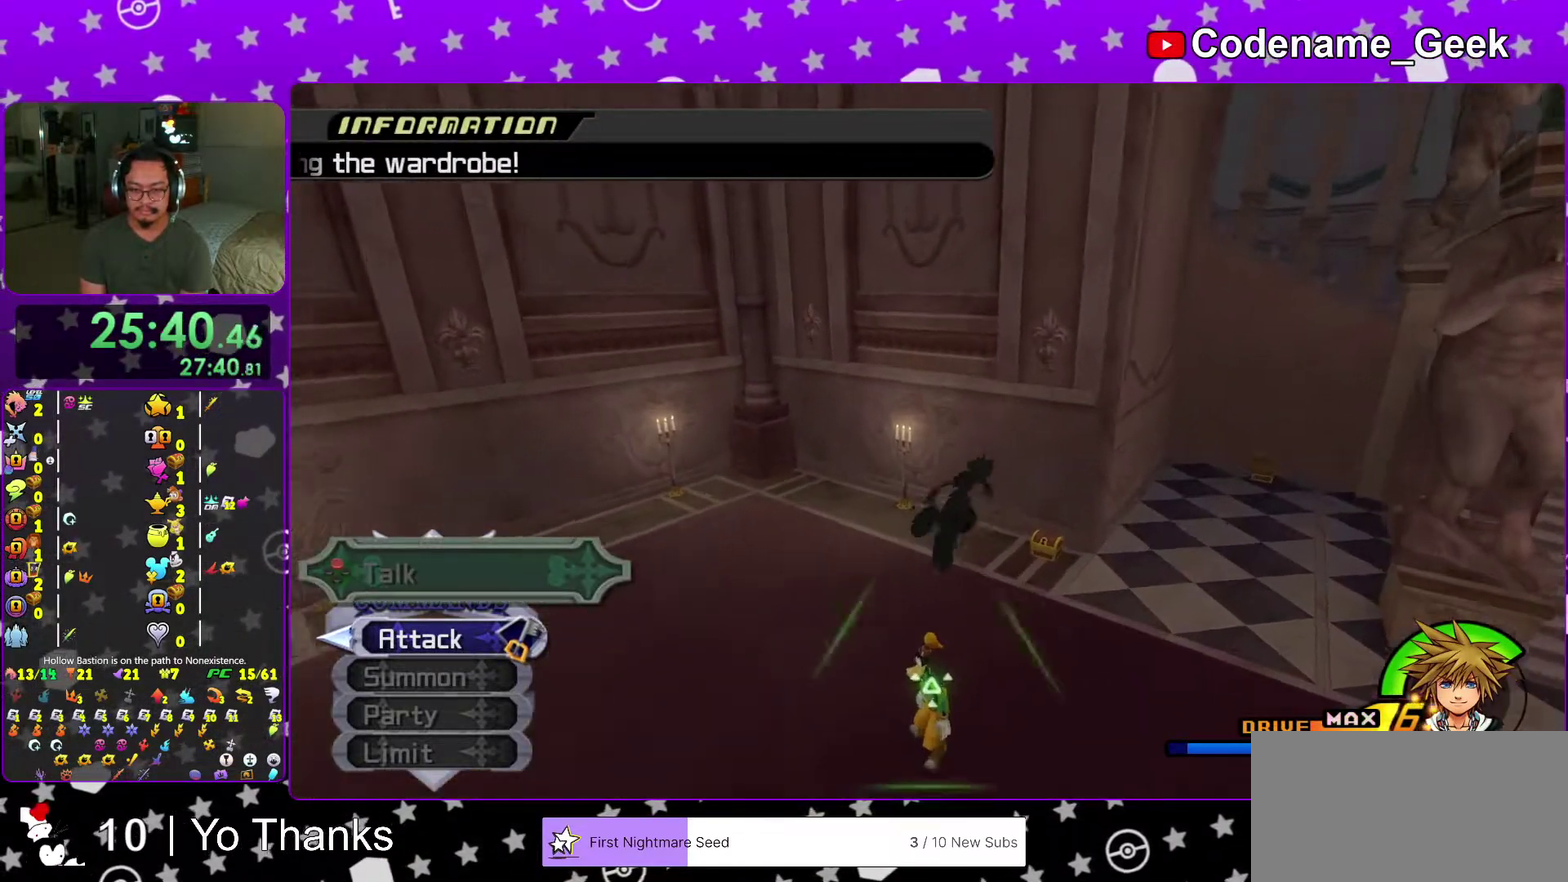
{"dt_ms": 701, "buttons": [], "left_stick": "up-right", "right_stick": "left", "events": [[67, "left_stick", "up"], [100, "right_stick", "left"], [150, "right_stick", "center"], [250, "left_stick", "right"], [250, "right_stick", "left"], [300, "left_stick", "up-right"], [334, "right_stick", "center"], [417, "right_stick", "left"], [450, "left_stick", "right"], [601, "left_stick", "up-right"]]}
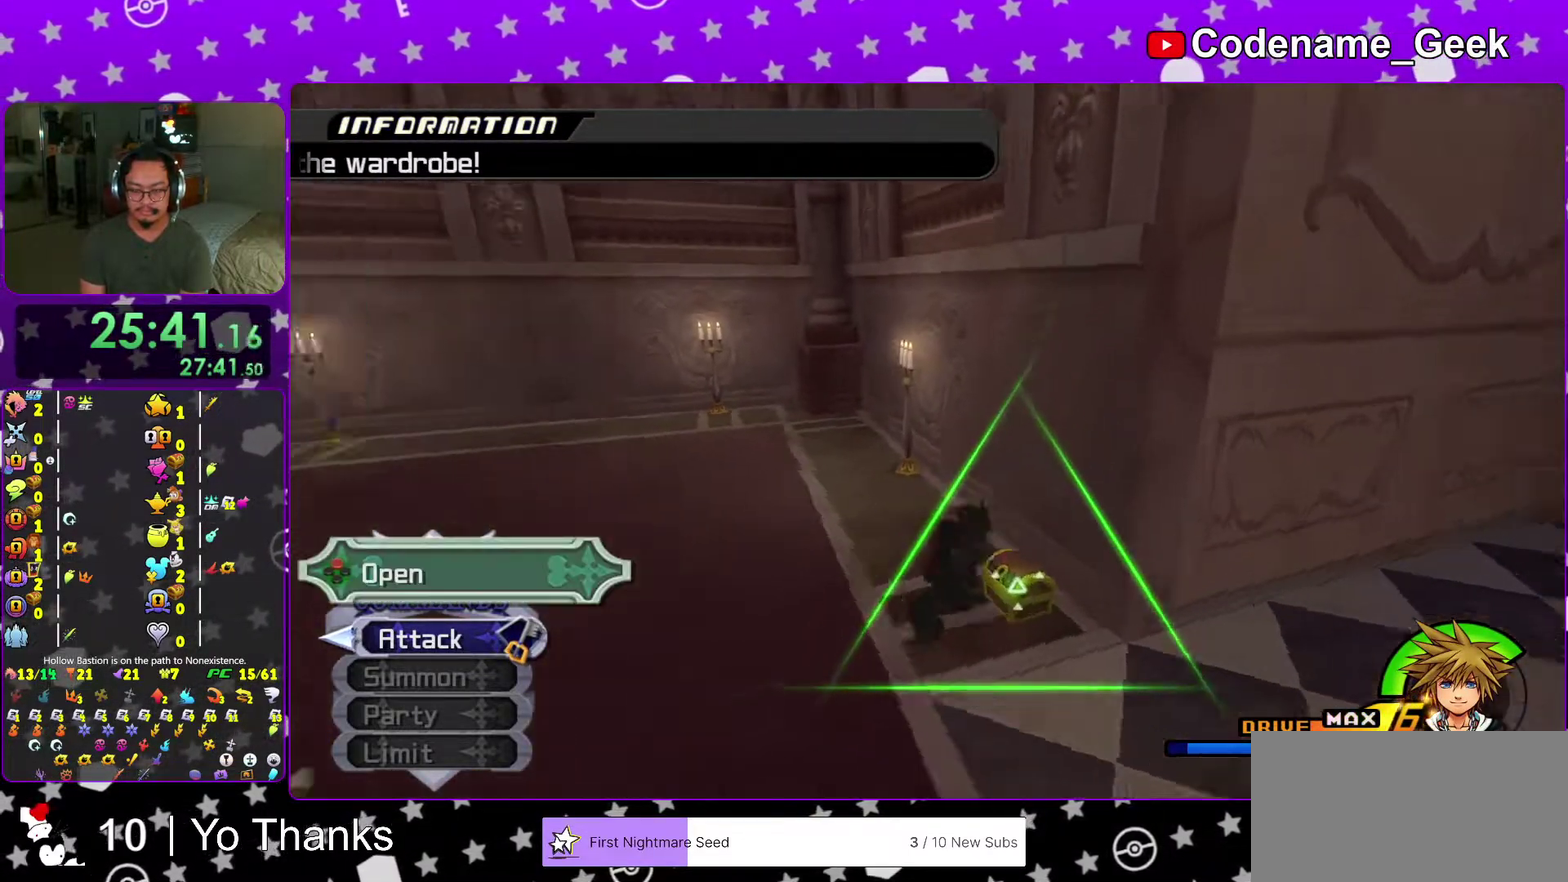
{"dt_ms": 300, "buttons": ["X"], "left_stick": "up-left", "right_stick": "left", "events": [[50, "X", "down"], [166, "left_stick", "up-left"], [183, "X", "up"], [267, "X", "down"]]}
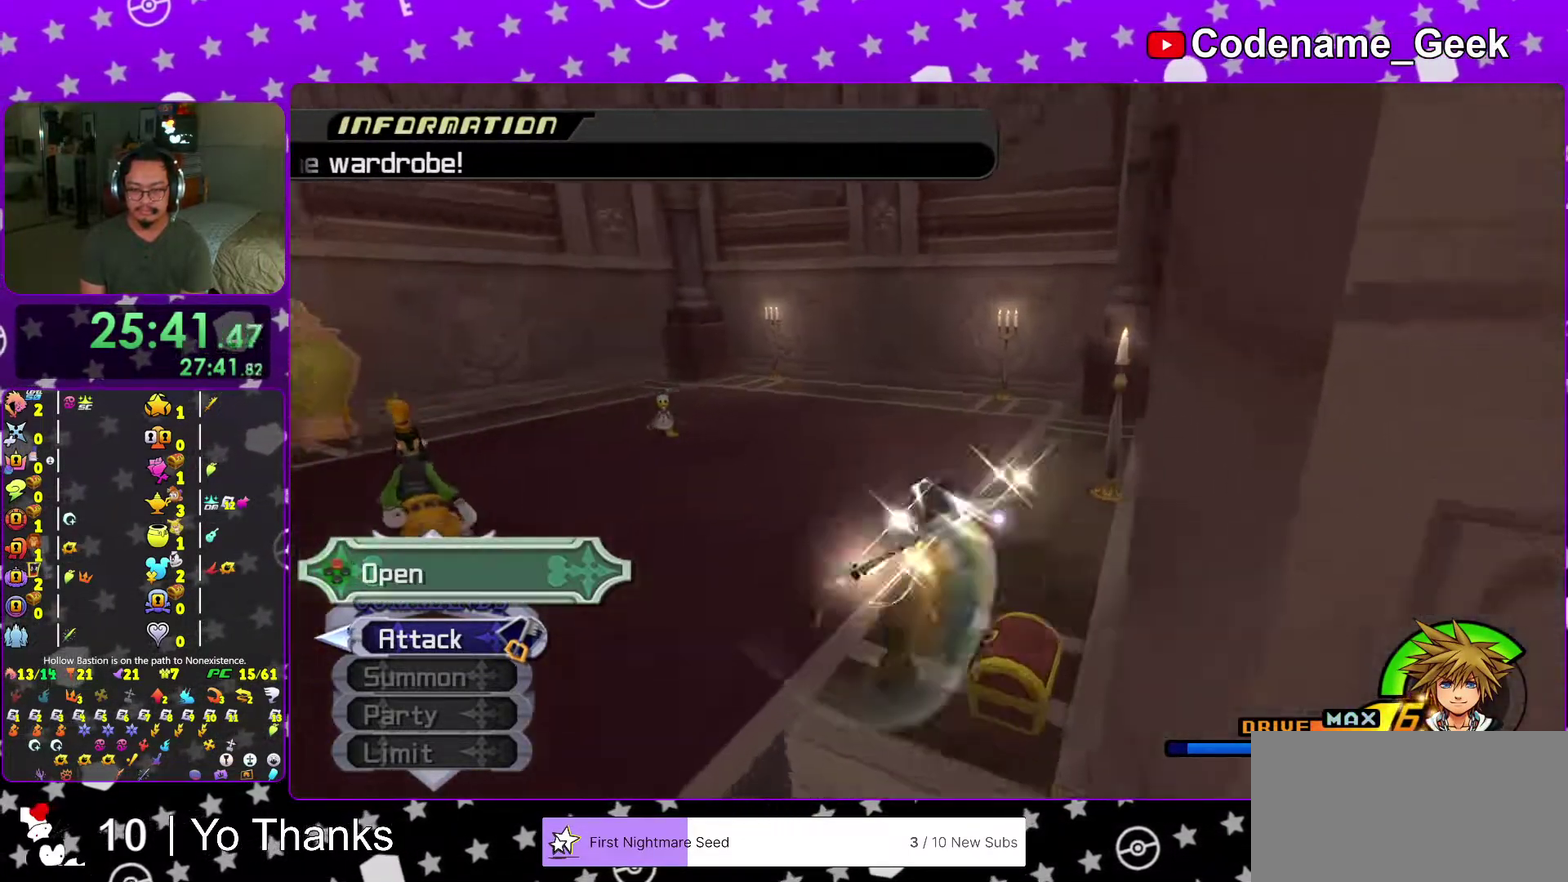
{"dt_ms": 701, "buttons": [], "left_stick": "up-left", "right_stick": "center", "events": [[100, "X", "up"], [167, "X", "down"], [284, "X", "up"], [284, "right_stick", "center"], [334, "right_stick", "right"], [367, "left_stick", "center"], [400, "X", "down"], [467, "right_stick", "center"], [534, "X", "up"], [551, "right_stick", "down-right"], [667, "right_stick", "center"], [684, "left_stick", "up-left"]]}
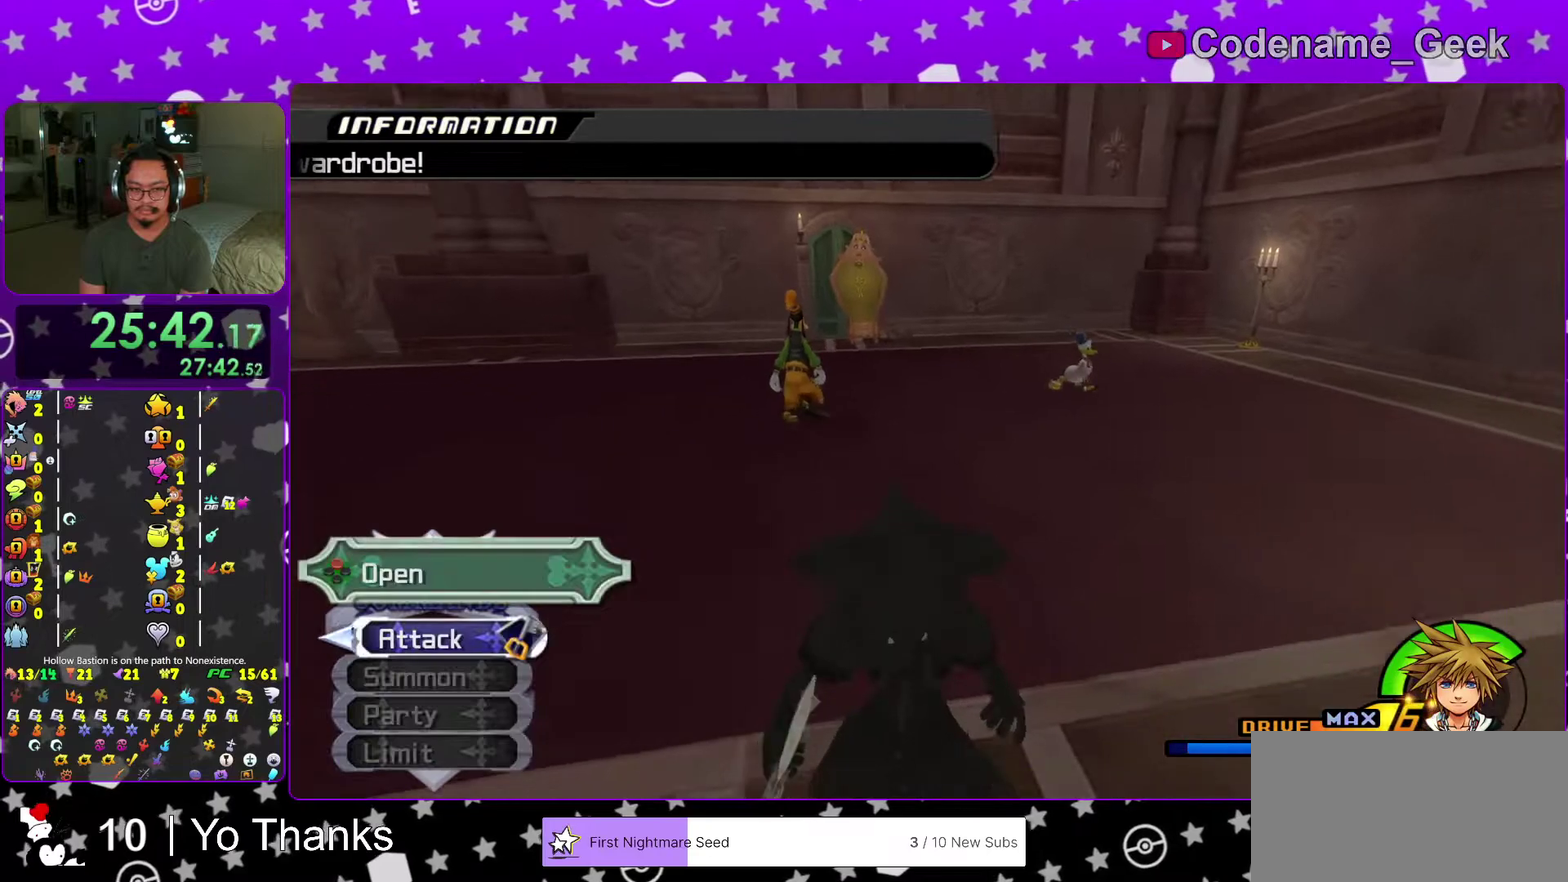
{"dt_ms": 300, "buttons": ["B"], "left_stick": "up-left", "right_stick": "center", "events": [[267, "B", "down"]]}
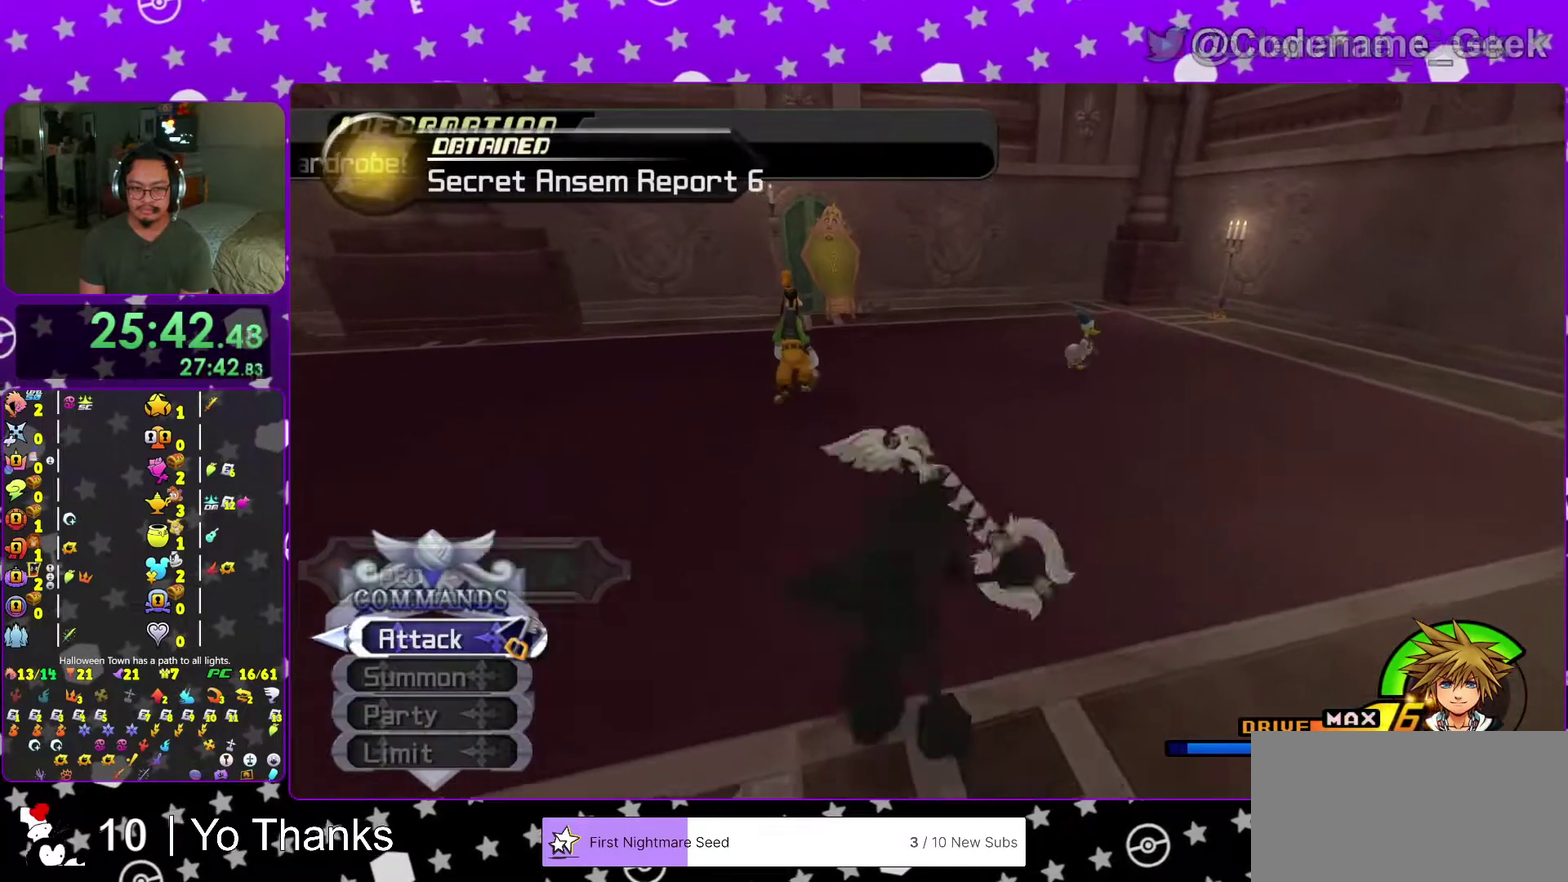
{"dt_ms": 901, "buttons": [], "left_stick": "up-right", "right_stick": "right", "events": [[50, "B", "up"], [133, "B", "down"], [234, "B", "up"], [250, "Y", "down"], [350, "right_stick", "up-left"], [434, "right_stick", "center"], [684, "left_stick", "up"], [751, "Y", "up"], [784, "left_stick", "up-right"], [851, "right_stick", "right"]]}
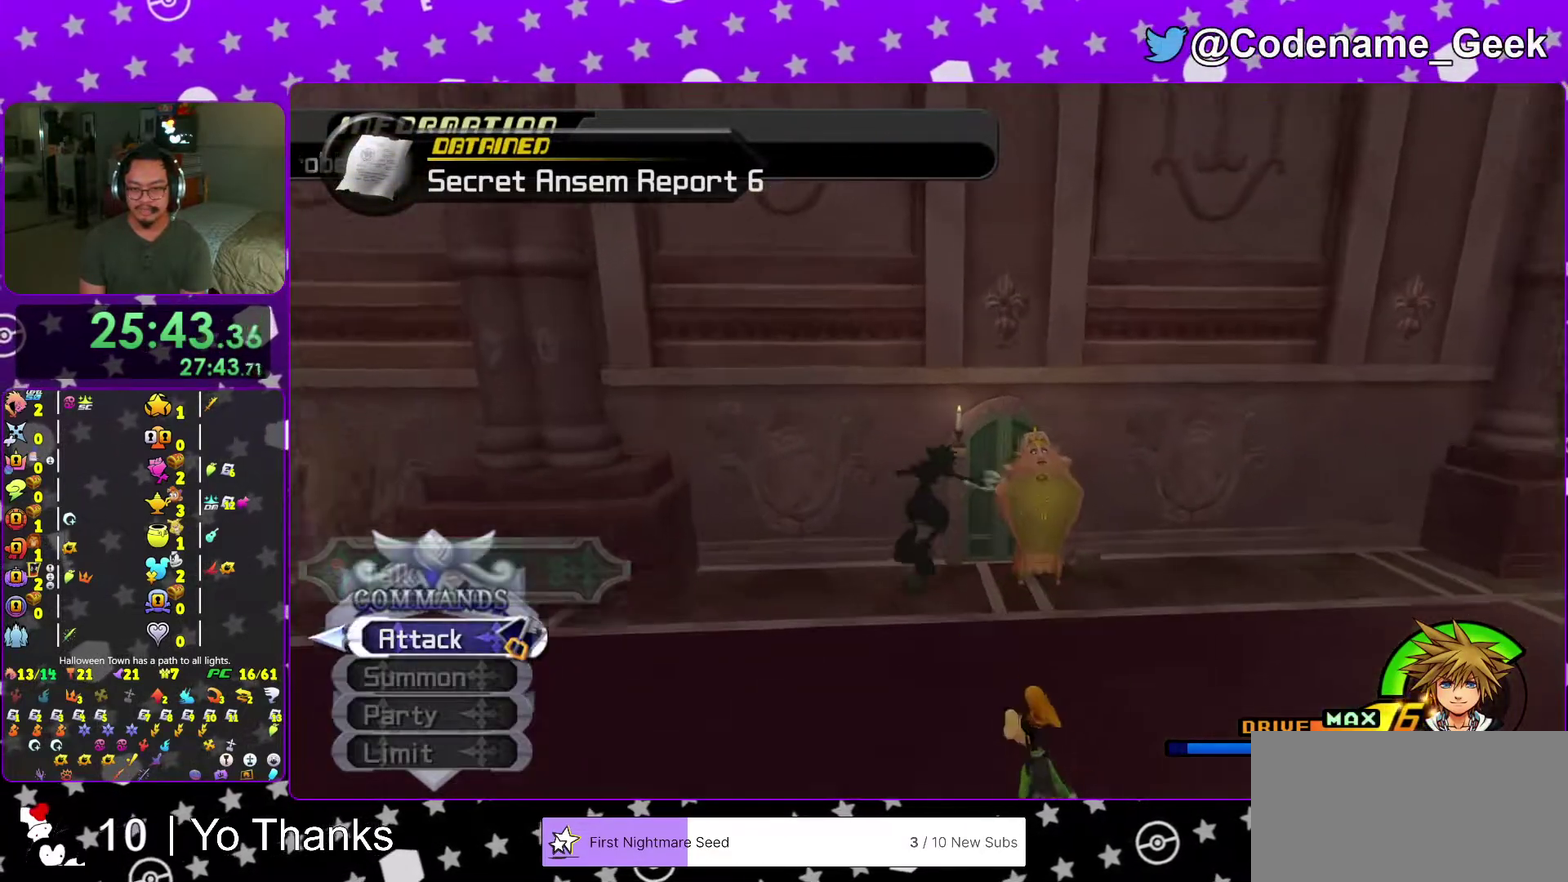
{"dt_ms": 300, "buttons": [], "left_stick": "up", "right_stick": "right"}
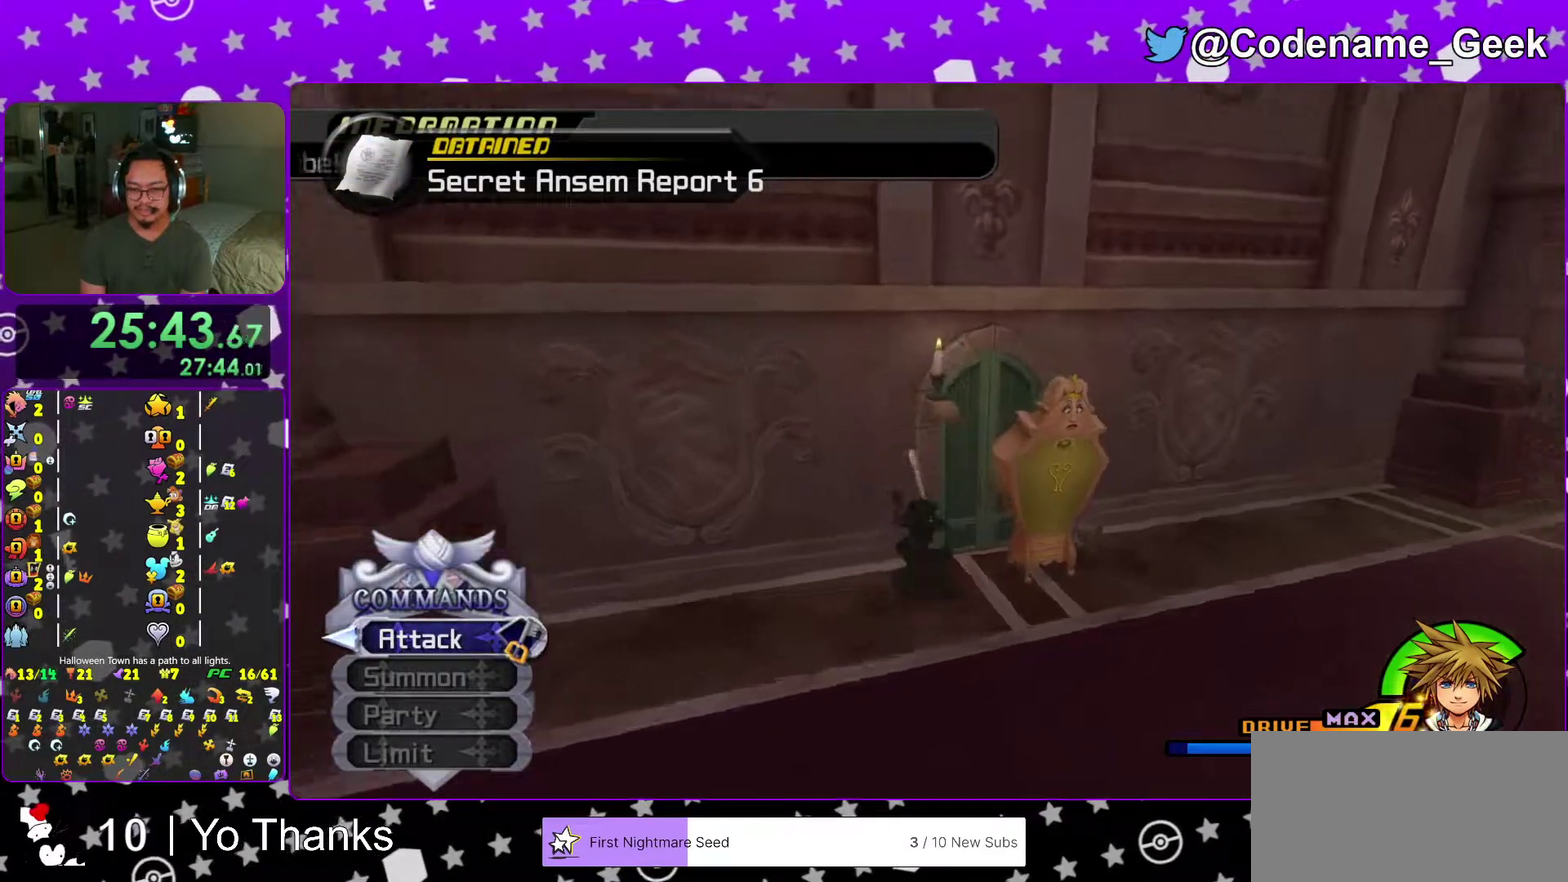
{"dt_ms": 701, "buttons": [], "left_stick": "up", "right_stick": "center"}